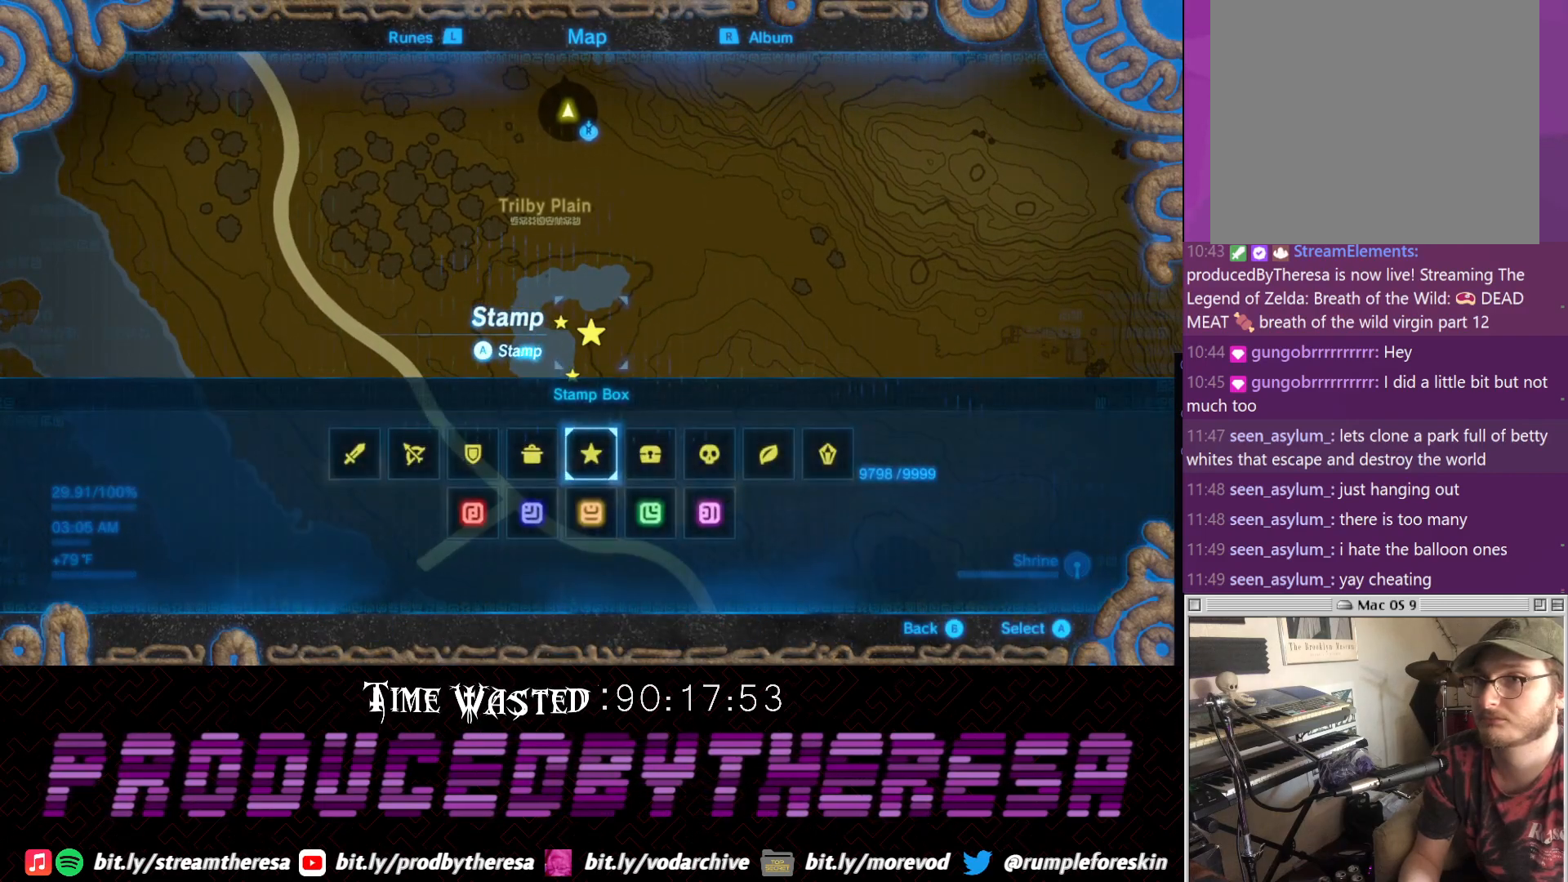
Gameplay with a controller (PlayStation layout); each line is a JSON object with the inputs held at the frame after it (dt_ms = milliseconds from this image to that frame). "events" lists button and stick changes between this image and that frame as [ms after this image, input, new state], when the widget could be followed in between. Not read: DPAD_UP R3.
{"dt_ms": 500, "buttons": [], "left_stick": "center", "right_stick": "center", "events": [[283, "DPAD_DOWN", "down"], [367, "DPAD_DOWN", "up"]]}
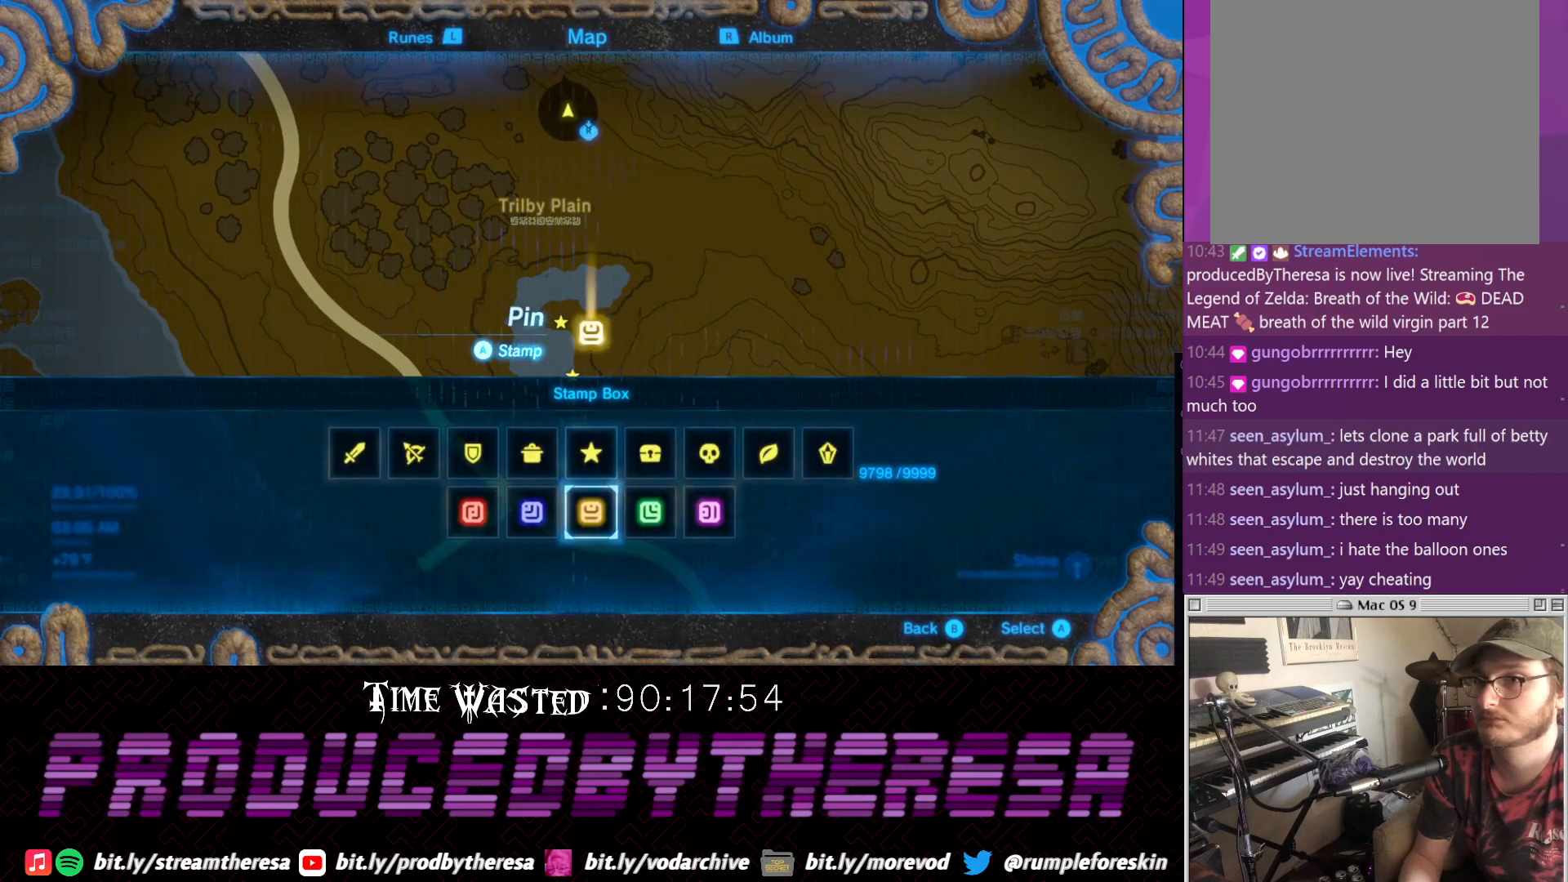
{"dt_ms": 500, "buttons": [], "left_stick": "center", "right_stick": "center", "events": [[33, "DPAD_RIGHT", "down"], [117, "DPAD_RIGHT", "up"], [217, "DPAD_RIGHT", "down"], [300, "DPAD_RIGHT", "up"], [350, "CIRCLE", "down"], [483, "CIRCLE", "up"]]}
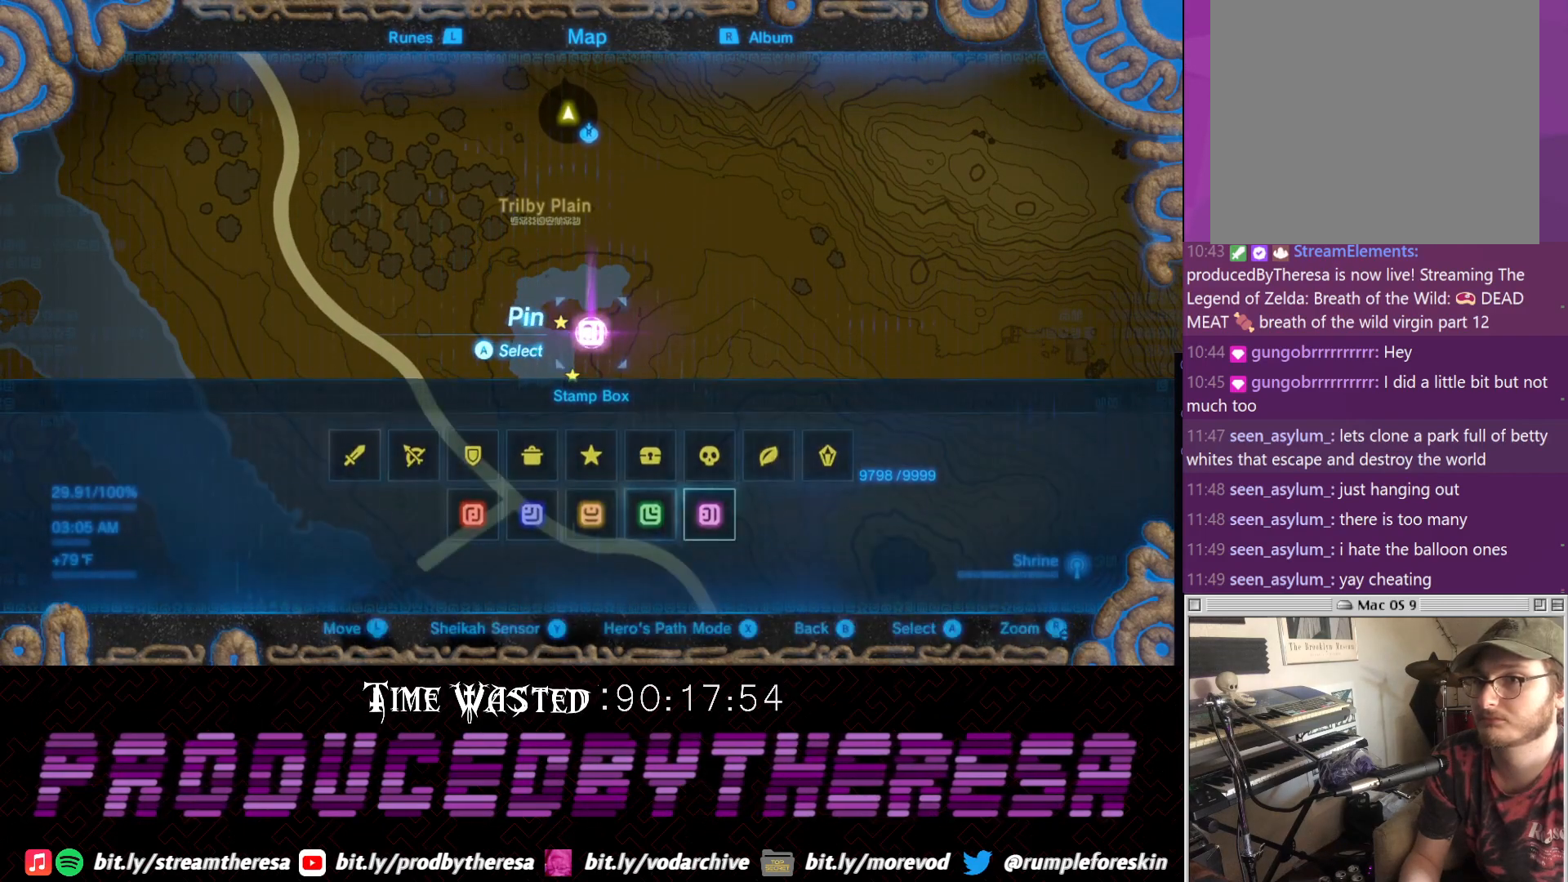
{"dt_ms": 500, "buttons": [], "left_stick": "center", "right_stick": "center", "events": [[50, "CROSS", "down"], [167, "CROSS", "up"]]}
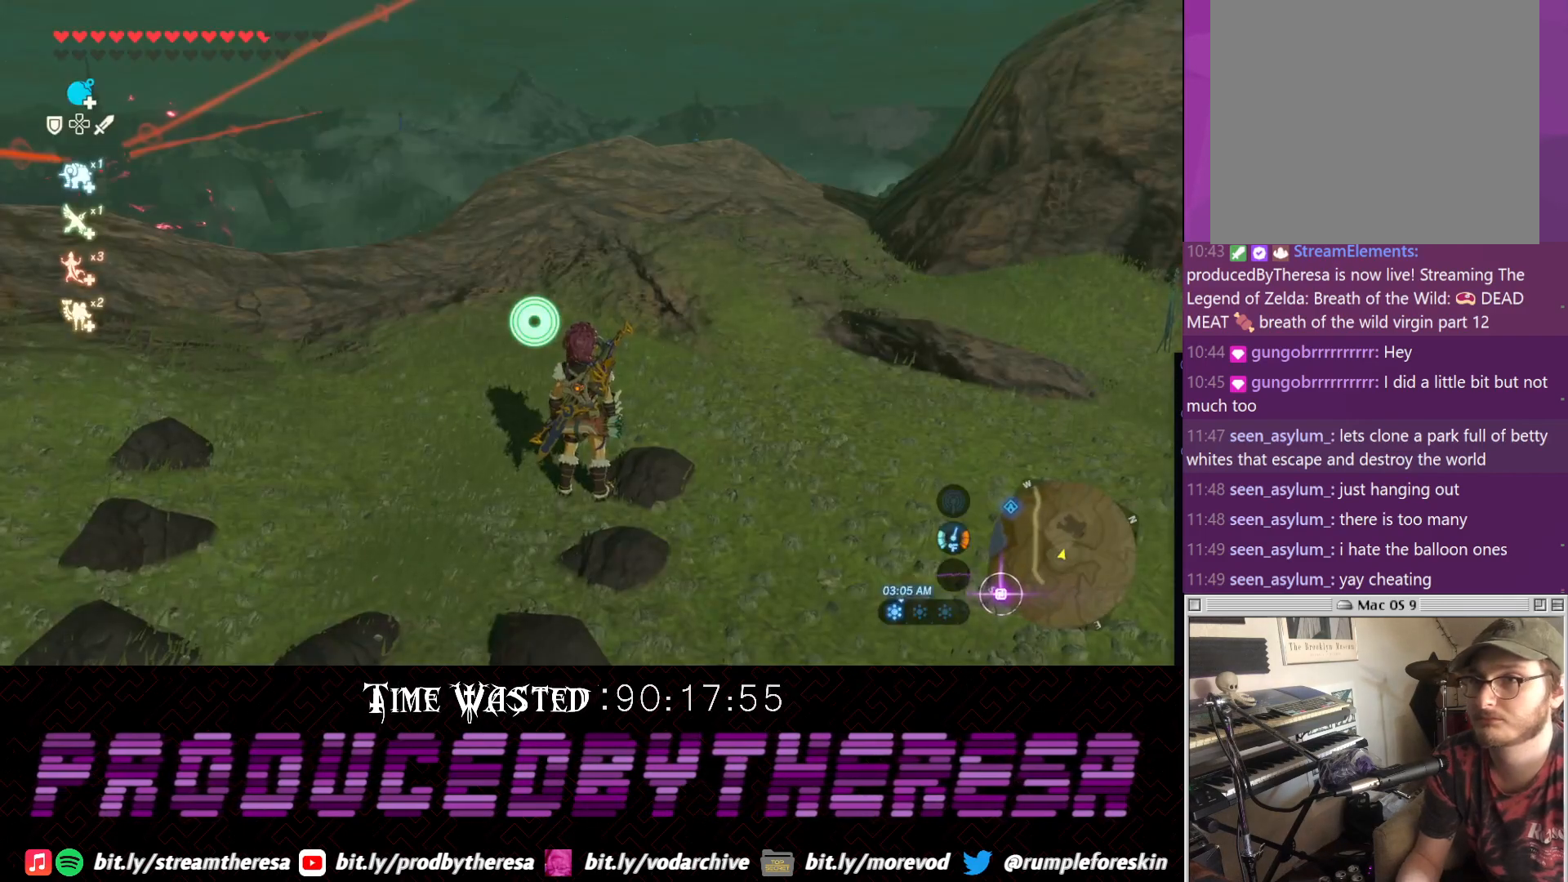
{"dt_ms": 500, "buttons": [], "left_stick": "up-left", "right_stick": "left", "events": [[50, "right_stick", "right"], [250, "left_stick", "up"], [367, "left_stick", "up-left"], [367, "right_stick", "center"], [450, "right_stick", "down-left"], [500, "right_stick", "left"]]}
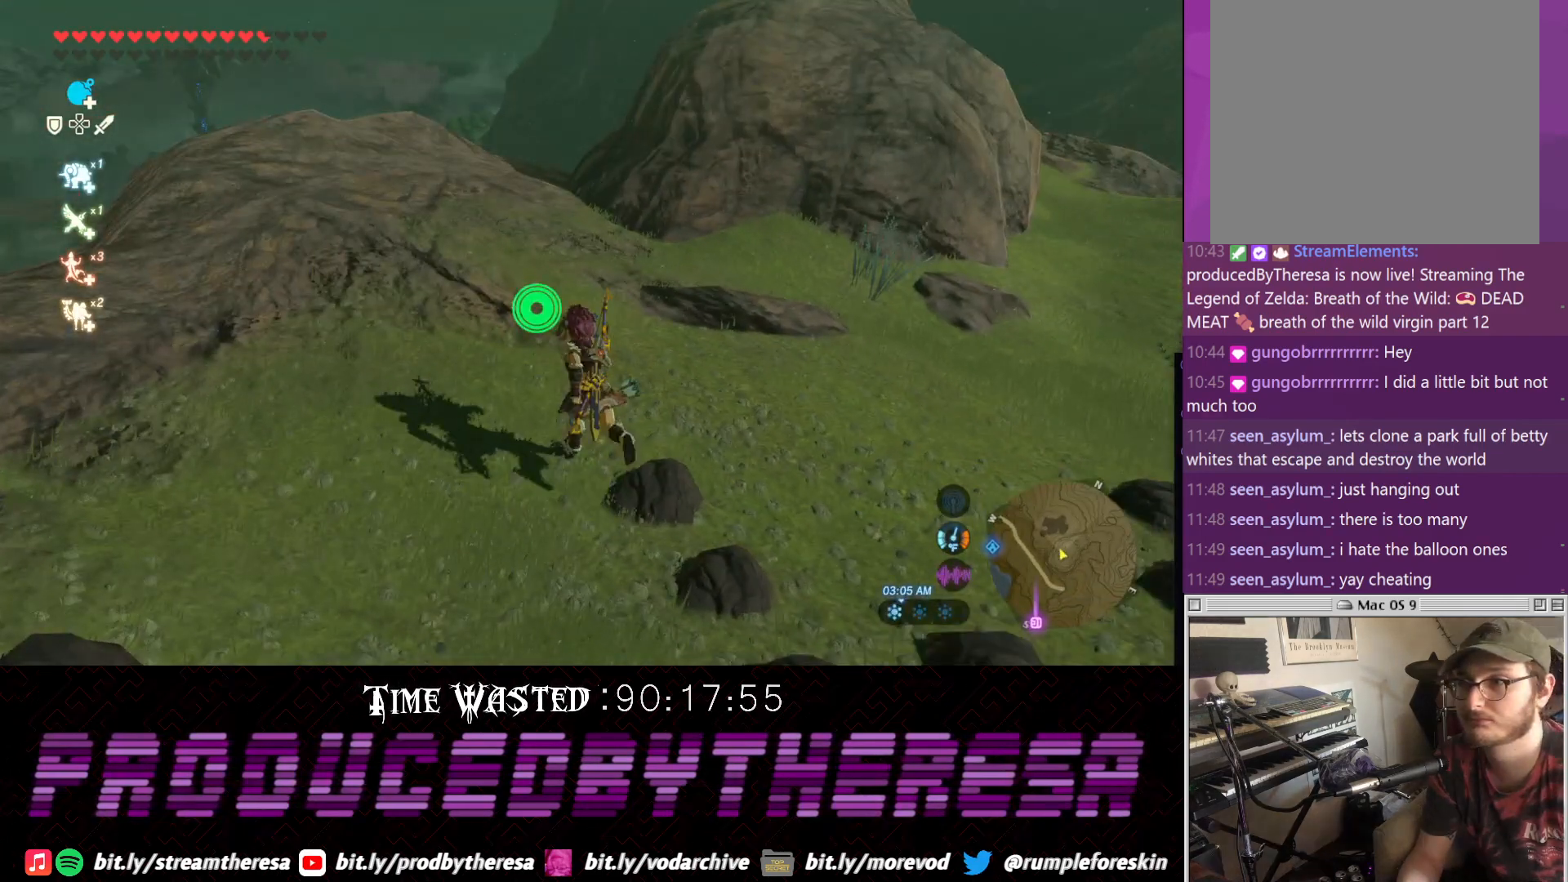
{"dt_ms": 500, "buttons": [], "left_stick": "up-left", "right_stick": "left", "events": []}
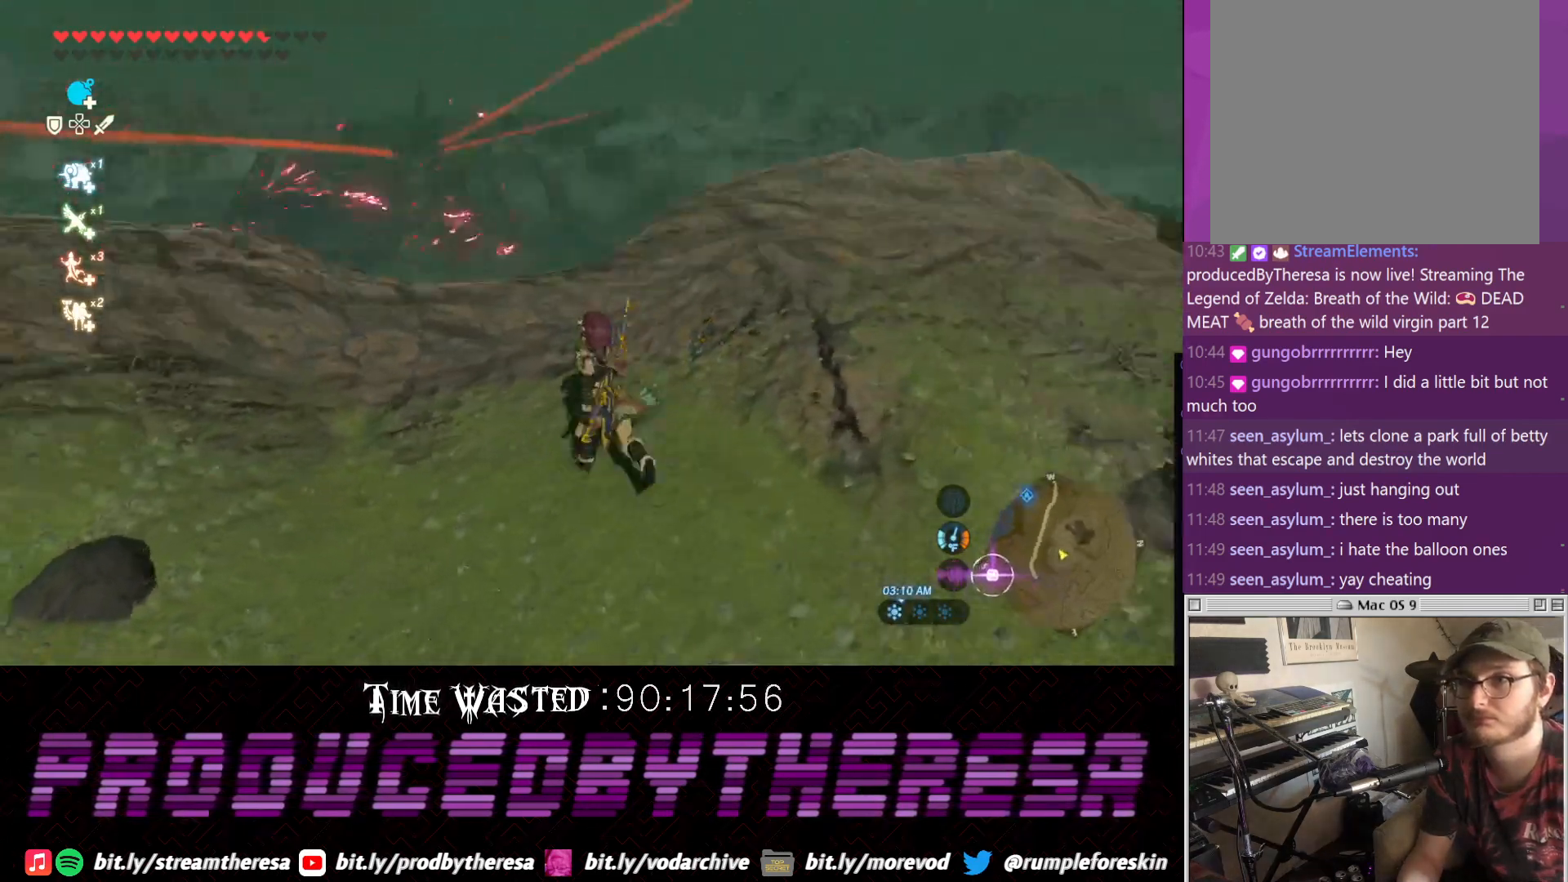
{"dt_ms": 500, "buttons": [], "left_stick": "up-left", "right_stick": "left", "events": []}
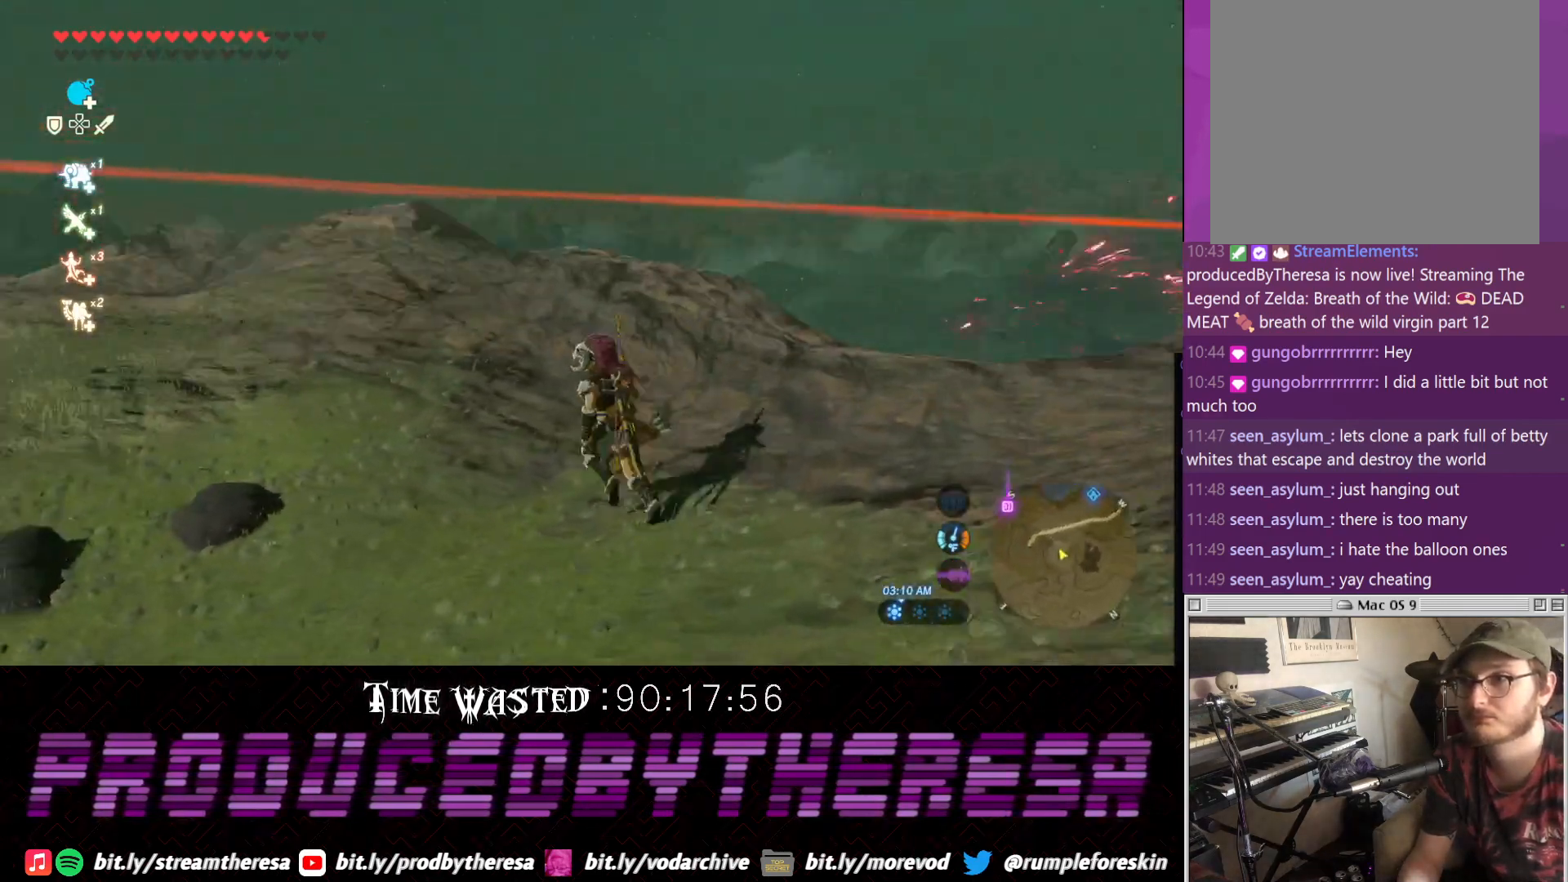
{"dt_ms": 500, "buttons": ["CROSS"], "left_stick": "up", "right_stick": "center", "events": [[133, "left_stick", "up"], [333, "right_stick", "center"], [400, "CROSS", "down"]]}
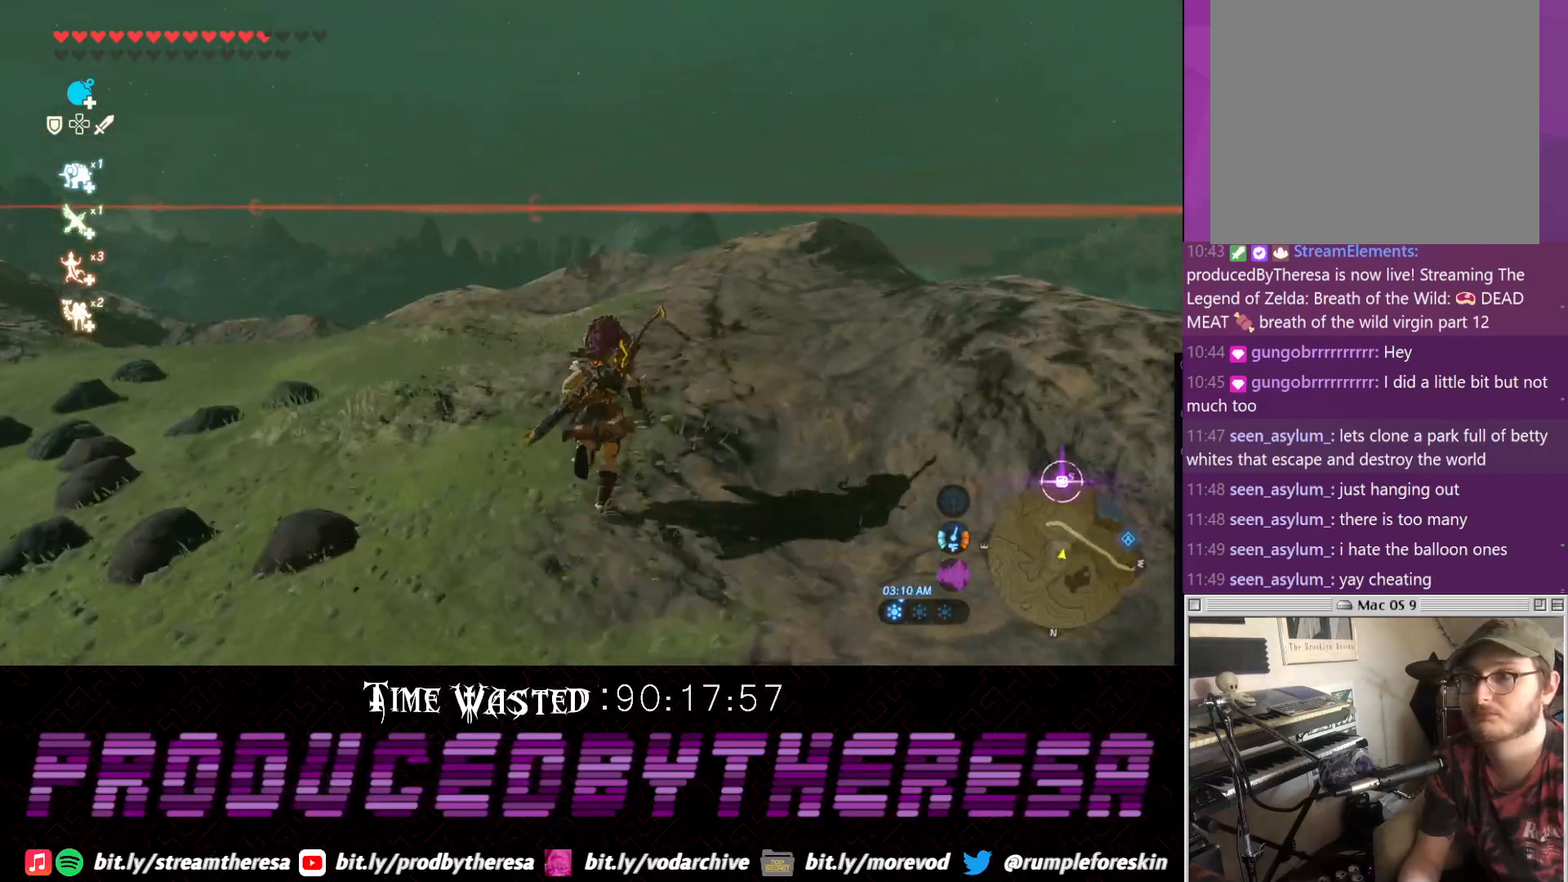
{"dt_ms": 500, "buttons": [], "left_stick": "up", "right_stick": "up-right", "events": [[133, "CROSS", "up"], [317, "right_stick", "up-right"]]}
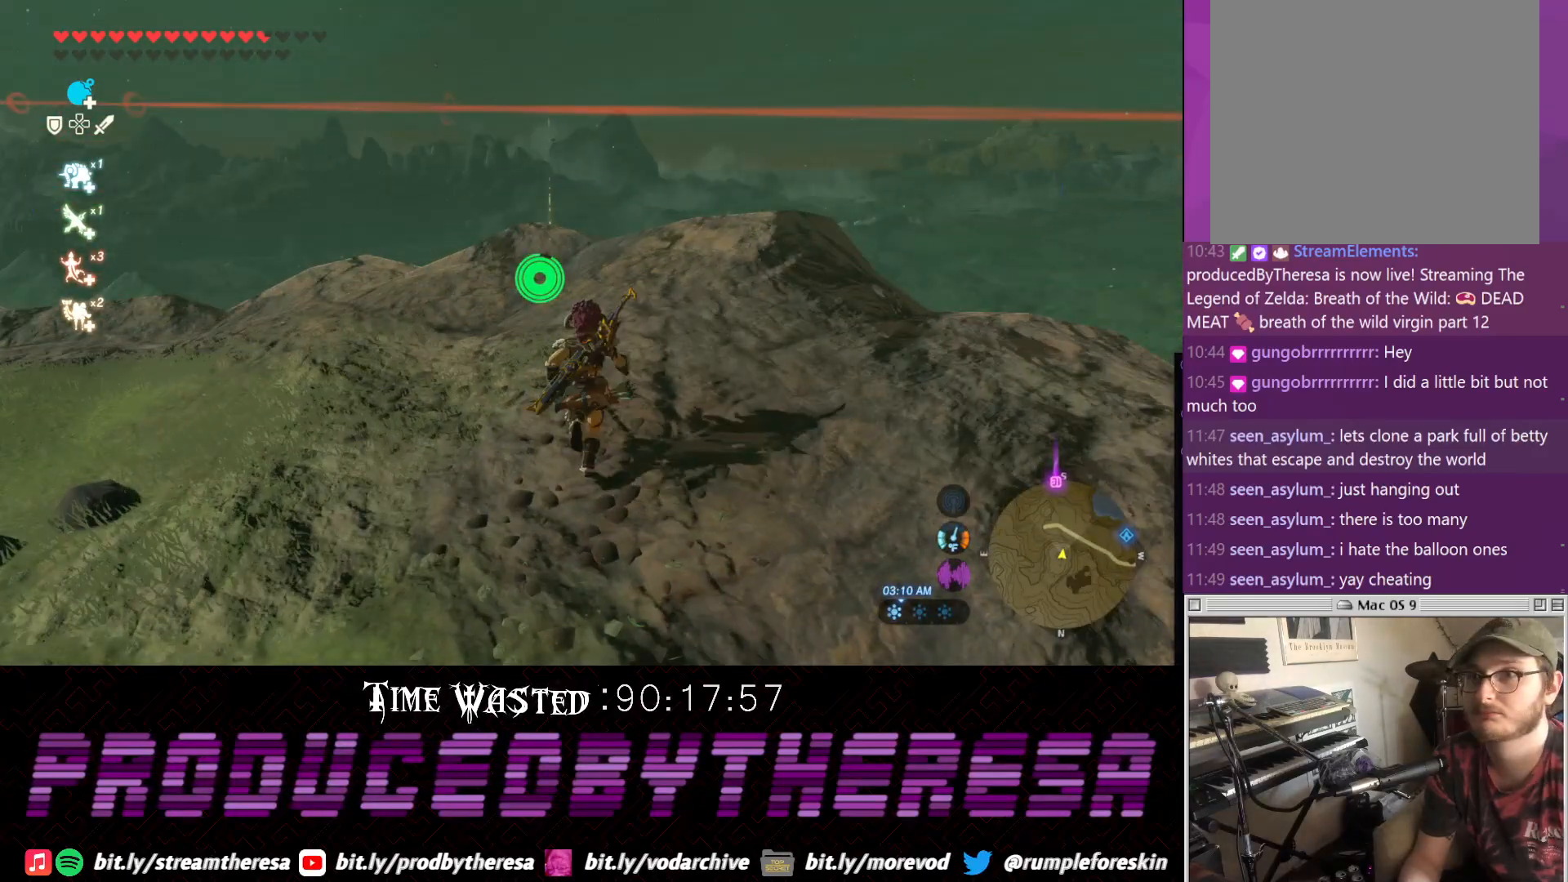
{"dt_ms": 500, "buttons": [], "left_stick": "up-left", "right_stick": "center", "events": [[100, "right_stick", "center"], [167, "CROSS", "down"], [333, "CROSS", "up"], [400, "left_stick", "up-left"]]}
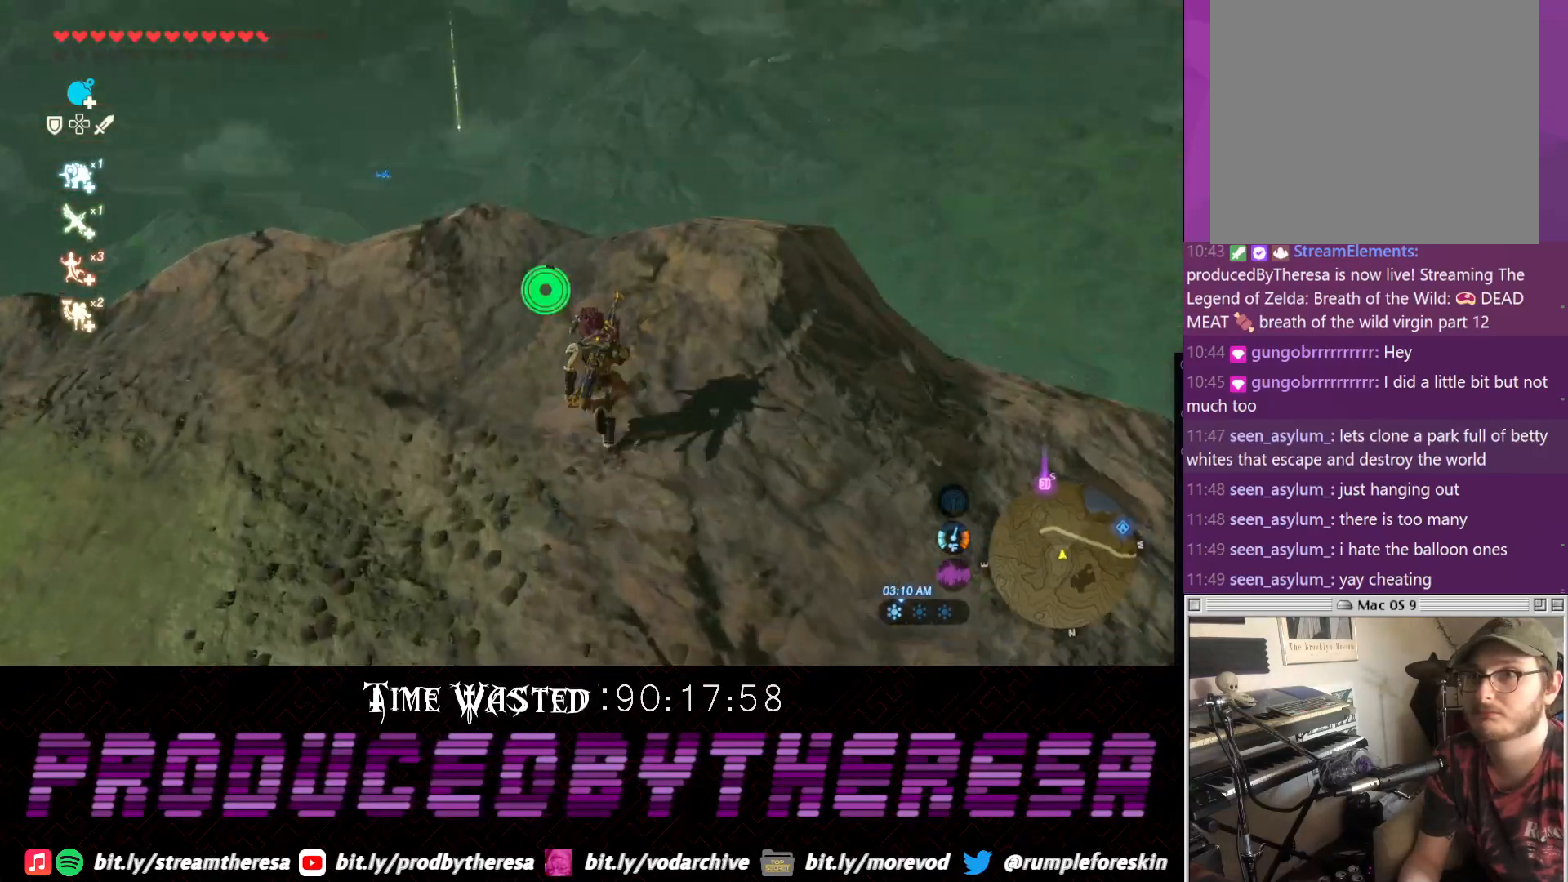
{"dt_ms": 500, "buttons": [], "left_stick": "up", "right_stick": "center", "events": [[50, "right_stick", "left"], [117, "left_stick", "up"], [250, "right_stick", "center"]]}
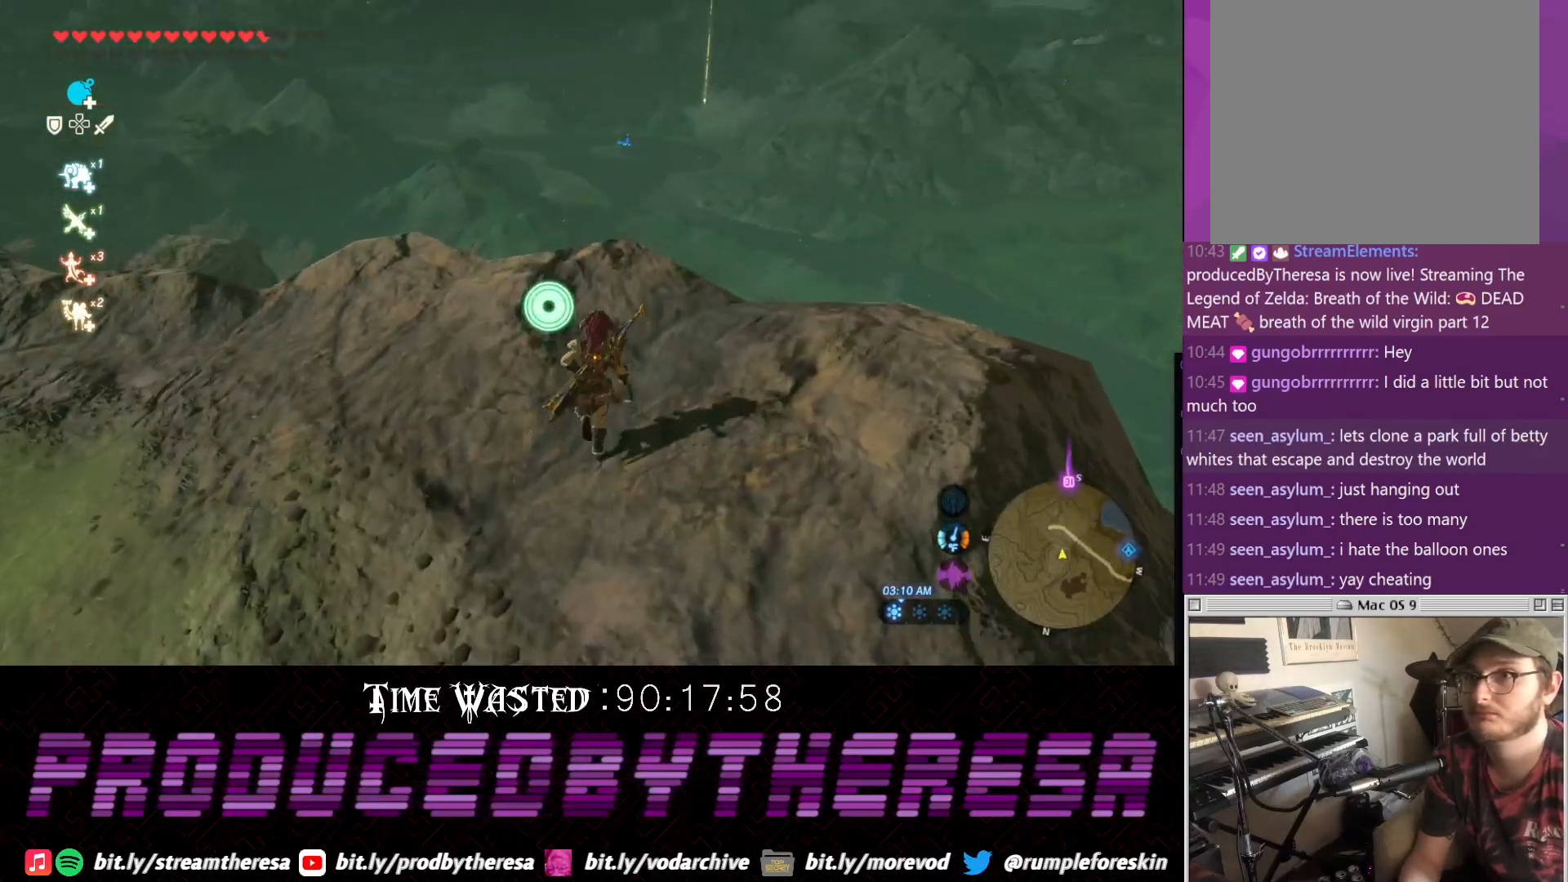
{"dt_ms": 500, "buttons": [], "left_stick": "center", "right_stick": "center", "events": [[267, "right_stick", "right"], [383, "left_stick", "center"], [383, "right_stick", "center"]]}
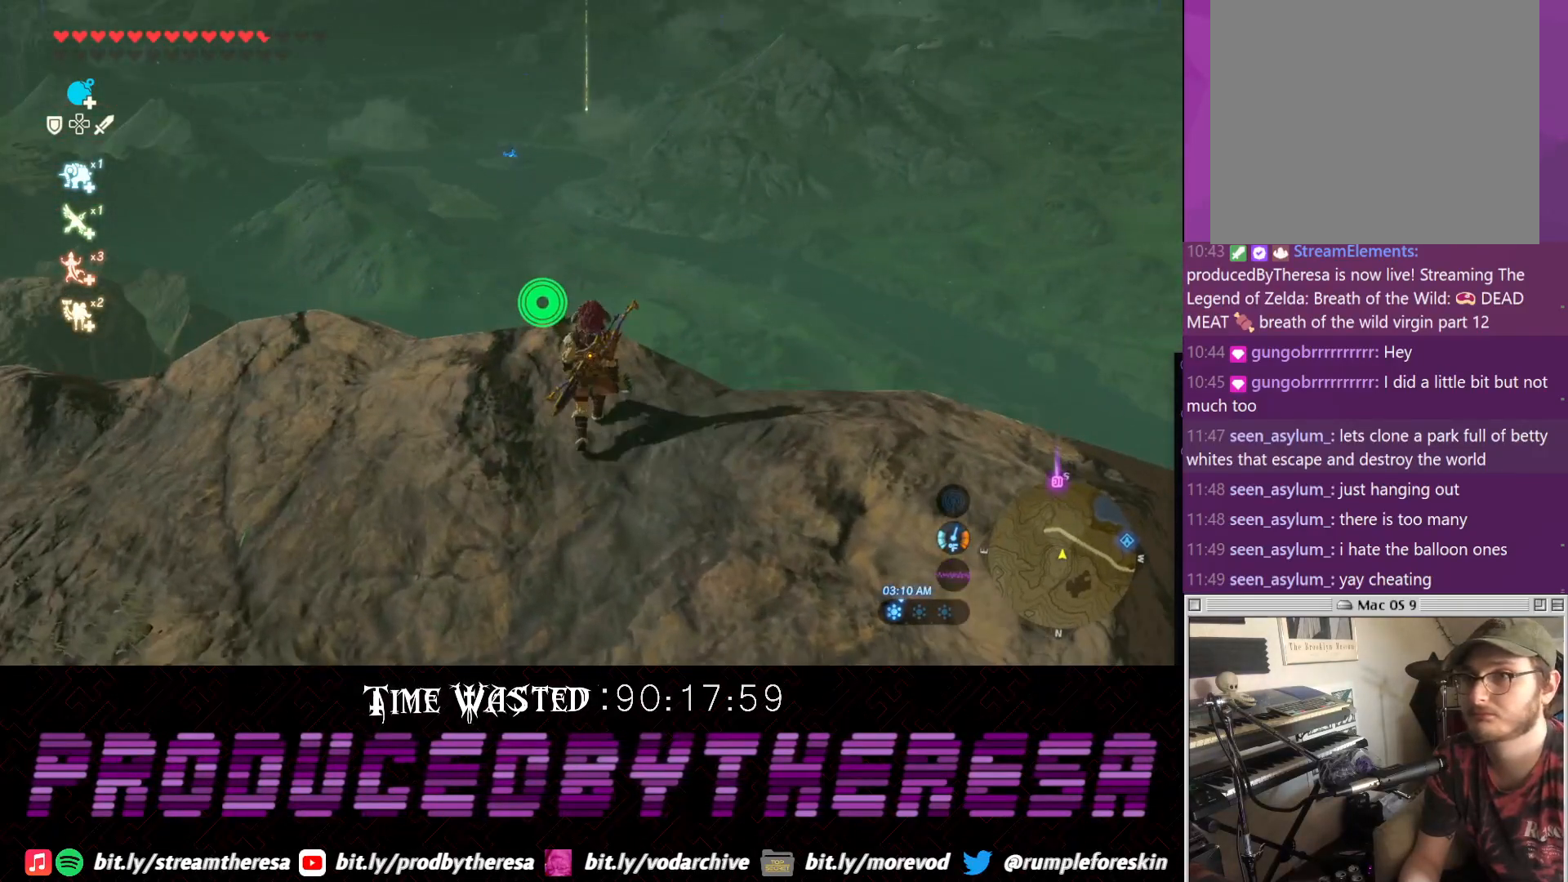
{"dt_ms": 500, "buttons": [], "left_stick": "center", "right_stick": "center", "events": []}
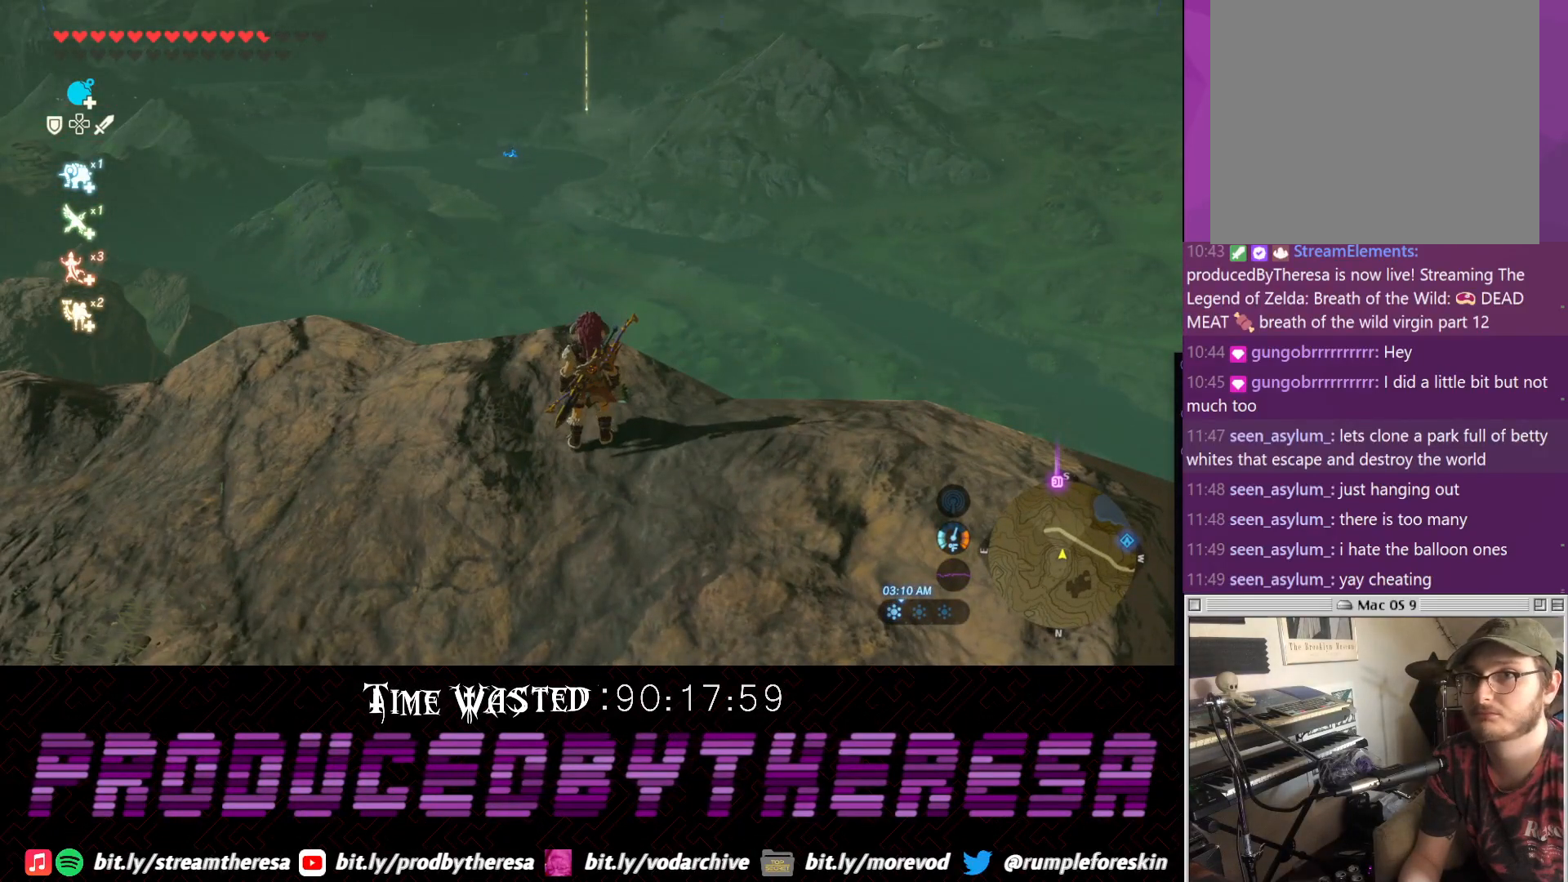
{"dt_ms": 500, "buttons": [], "left_stick": "center", "right_stick": "center", "events": [[267, "L1", "down"], [400, "L1", "up"]]}
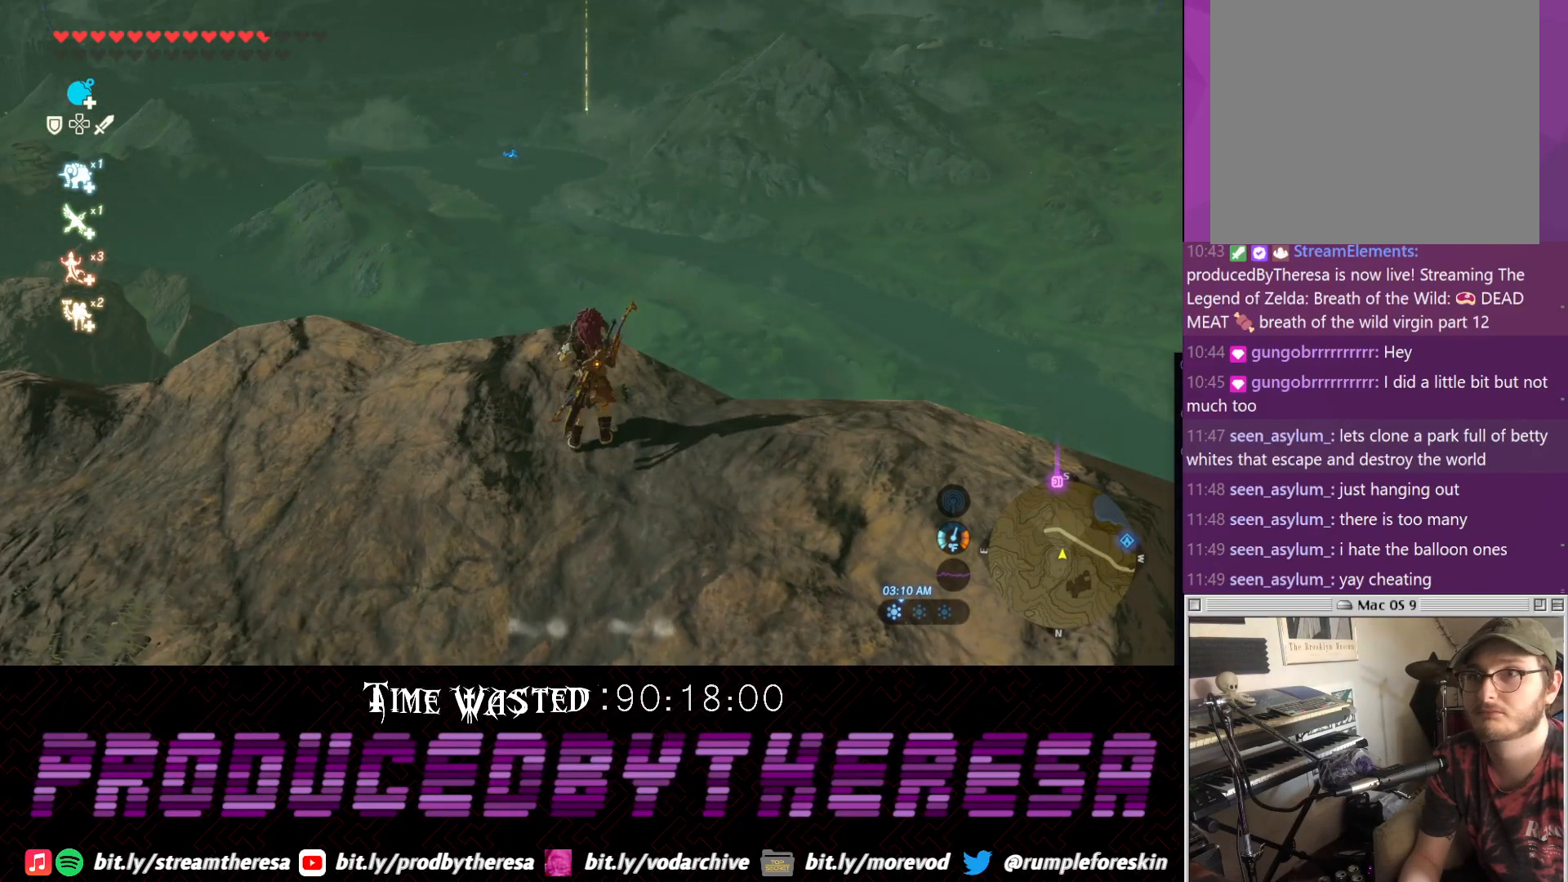
{"dt_ms": 500, "buttons": [], "left_stick": "center", "right_stick": "center", "events": [[350, "CROSS", "down"], [467, "CROSS", "up"]]}
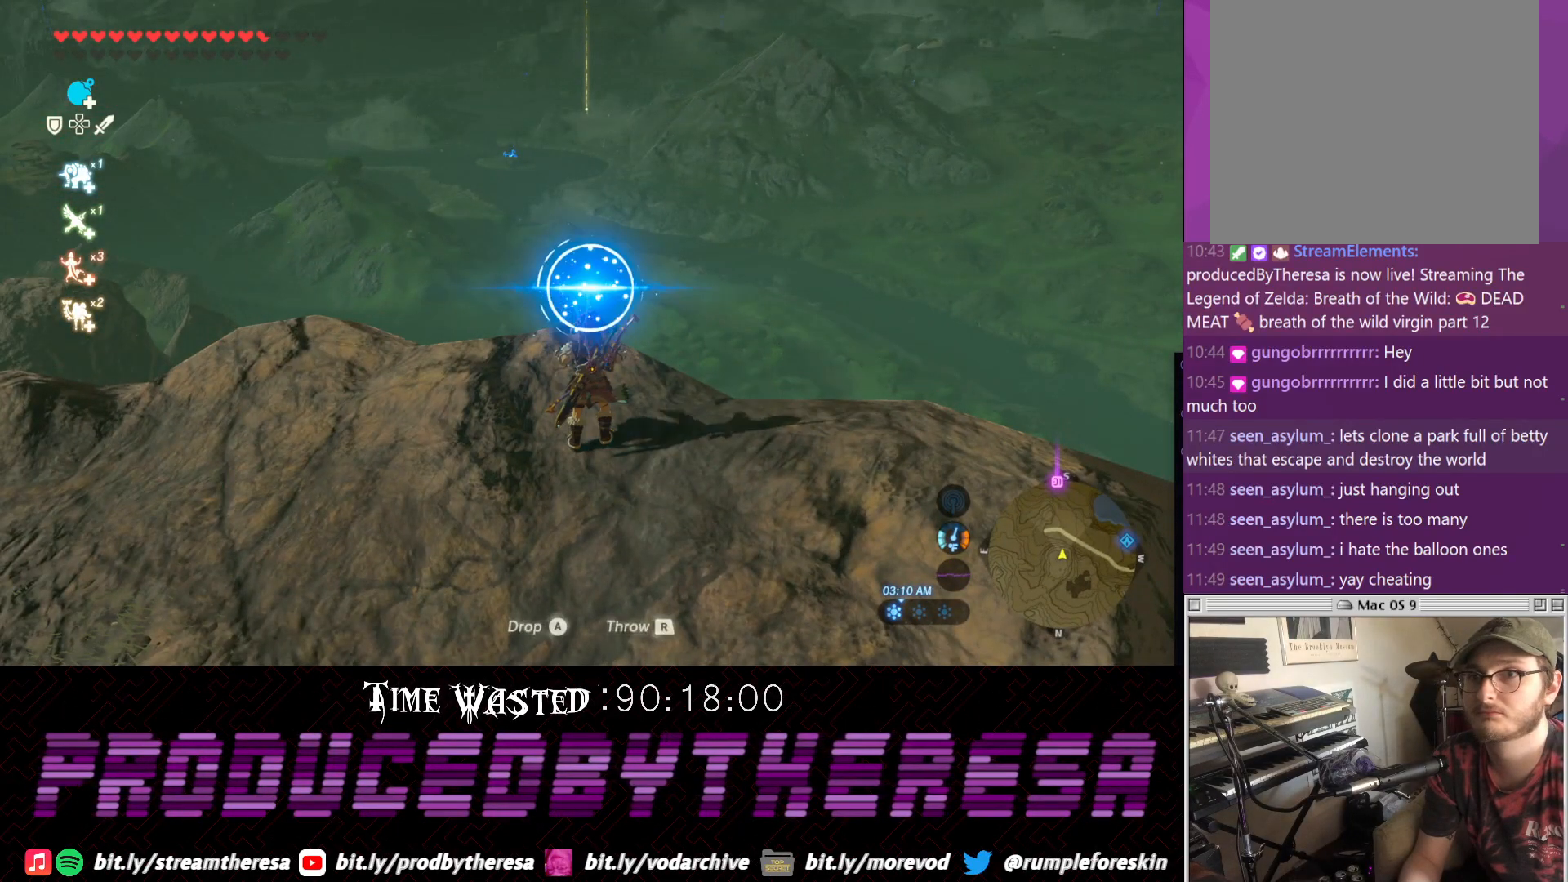
{"dt_ms": 1000, "buttons": [], "left_stick": "center", "right_stick": "center", "events": [[283, "R2", "down"], [700, "R2", "up"]]}
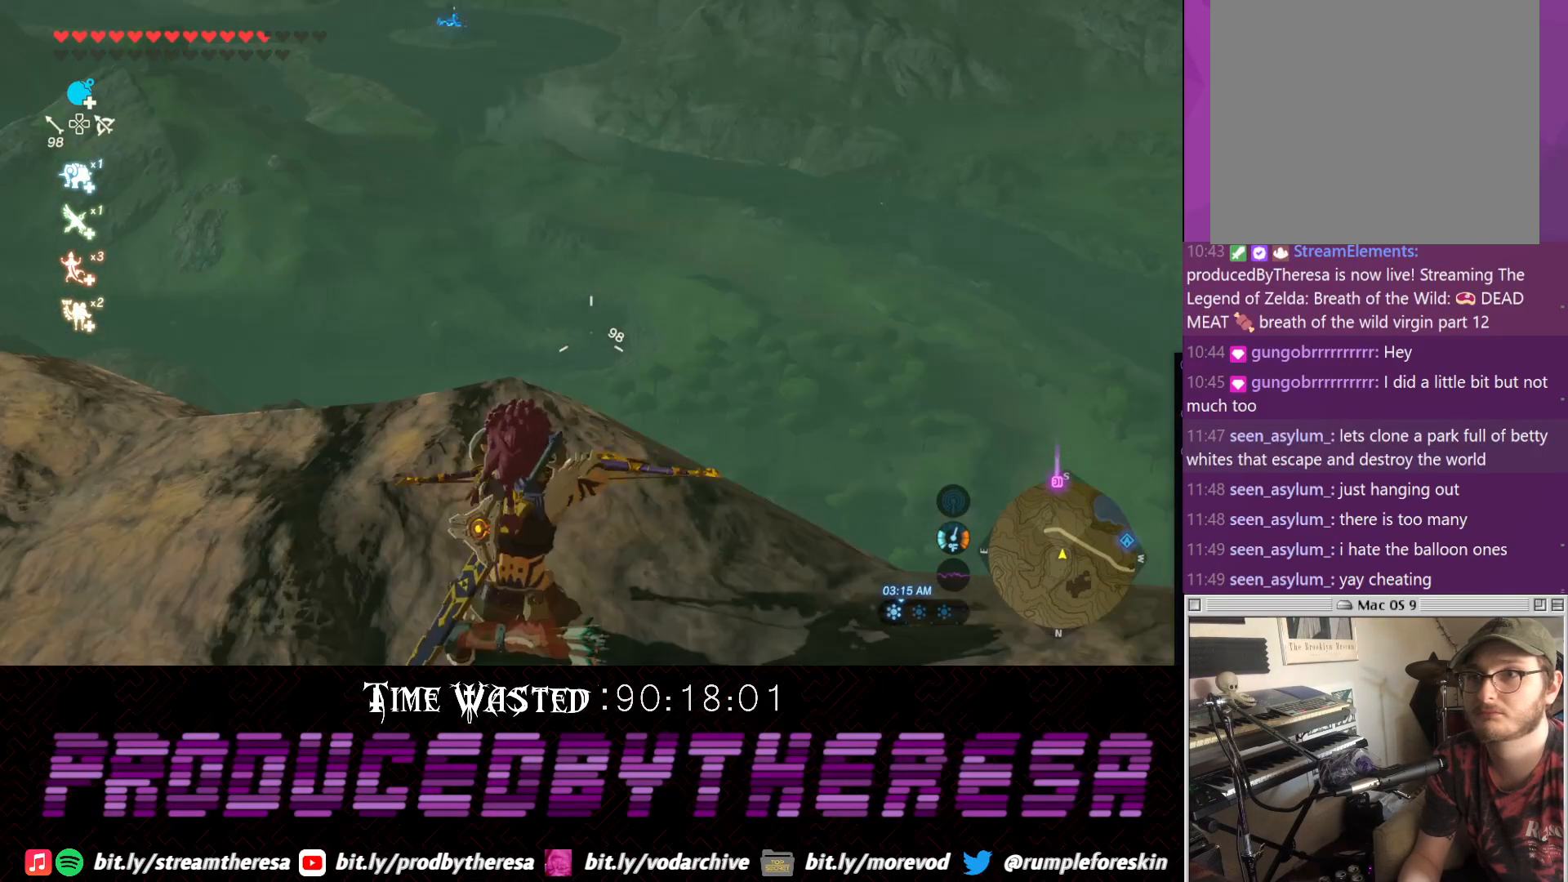
{"dt_ms": 500, "buttons": [], "left_stick": "center", "right_stick": "center", "events": [[67, "CROSS", "down"], [200, "CROSS", "up"]]}
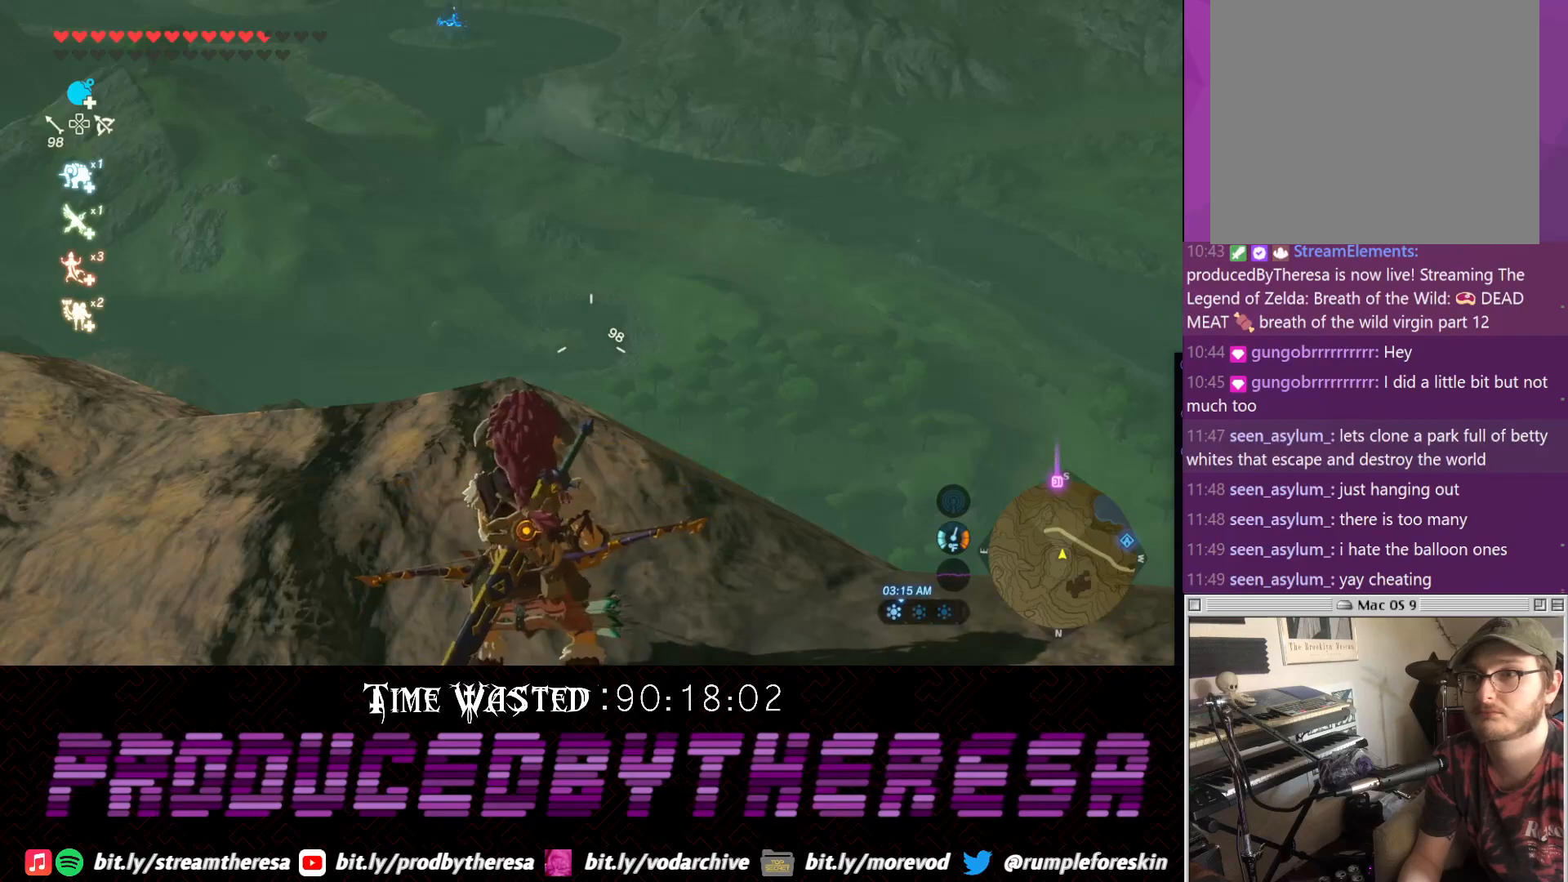
{"dt_ms": 500, "buttons": [], "left_stick": "center", "right_stick": "center", "events": [[183, "left_stick", "down"], [450, "left_stick", "center"]]}
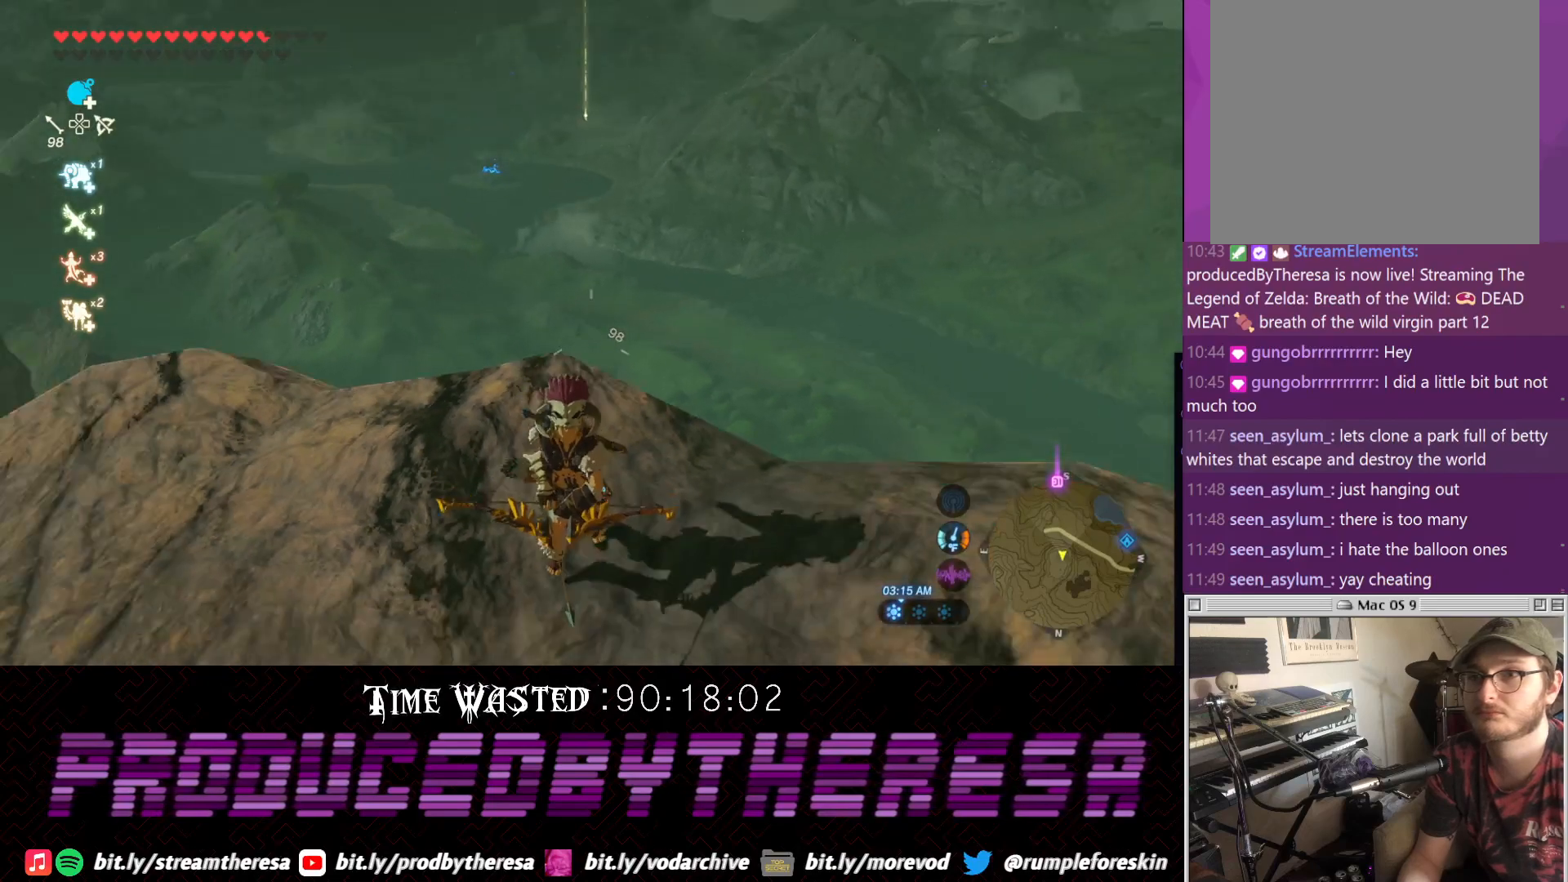
{"dt_ms": 500, "buttons": [], "left_stick": "center", "right_stick": "down", "events": [[167, "CROSS", "down"], [267, "CROSS", "up"], [450, "right_stick", "down"]]}
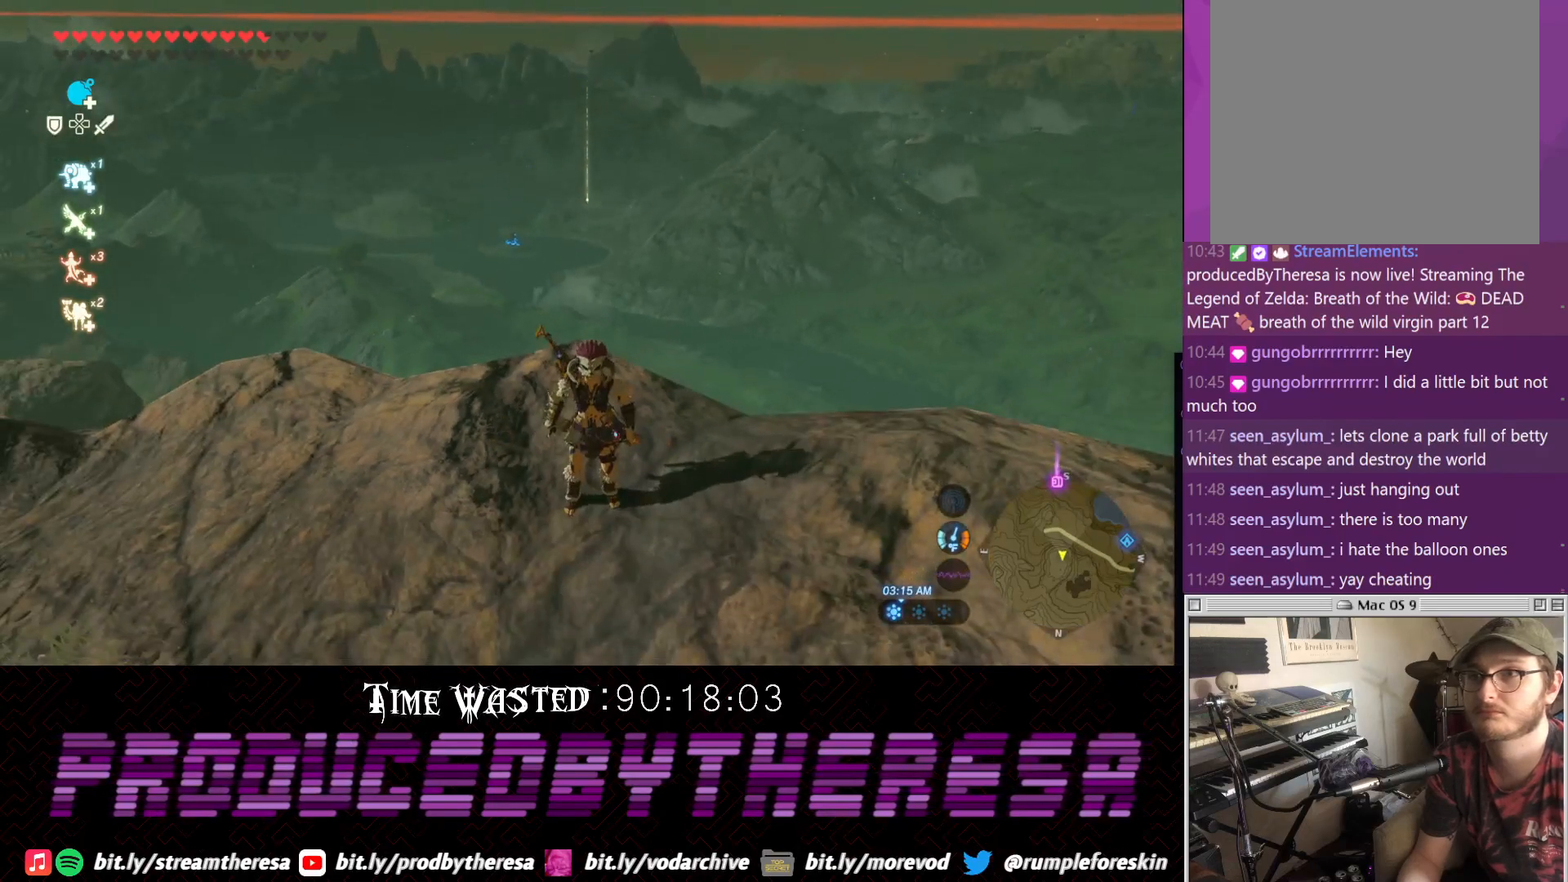
{"dt_ms": 500, "buttons": [], "left_stick": "up", "right_stick": "center", "events": [[150, "right_stick", "center"], [400, "left_stick", "up"]]}
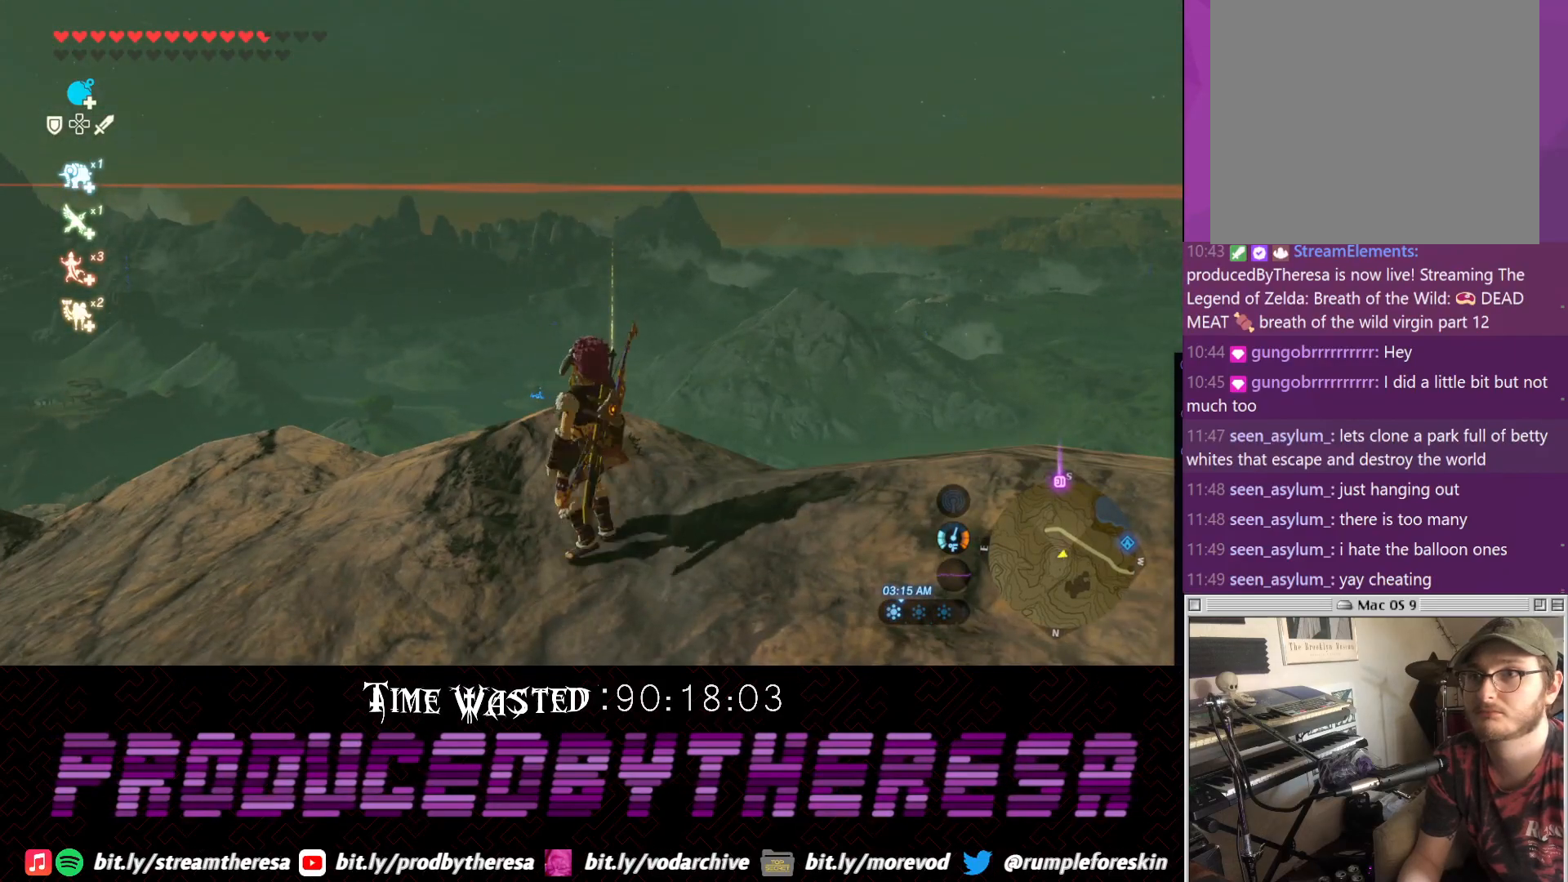
{"dt_ms": 500, "buttons": [], "left_stick": "center", "right_stick": "center", "events": [[100, "left_stick", "center"], [283, "right_stick", "up"], [350, "left_stick", "up-right"], [350, "right_stick", "center"], [417, "left_stick", "center"]]}
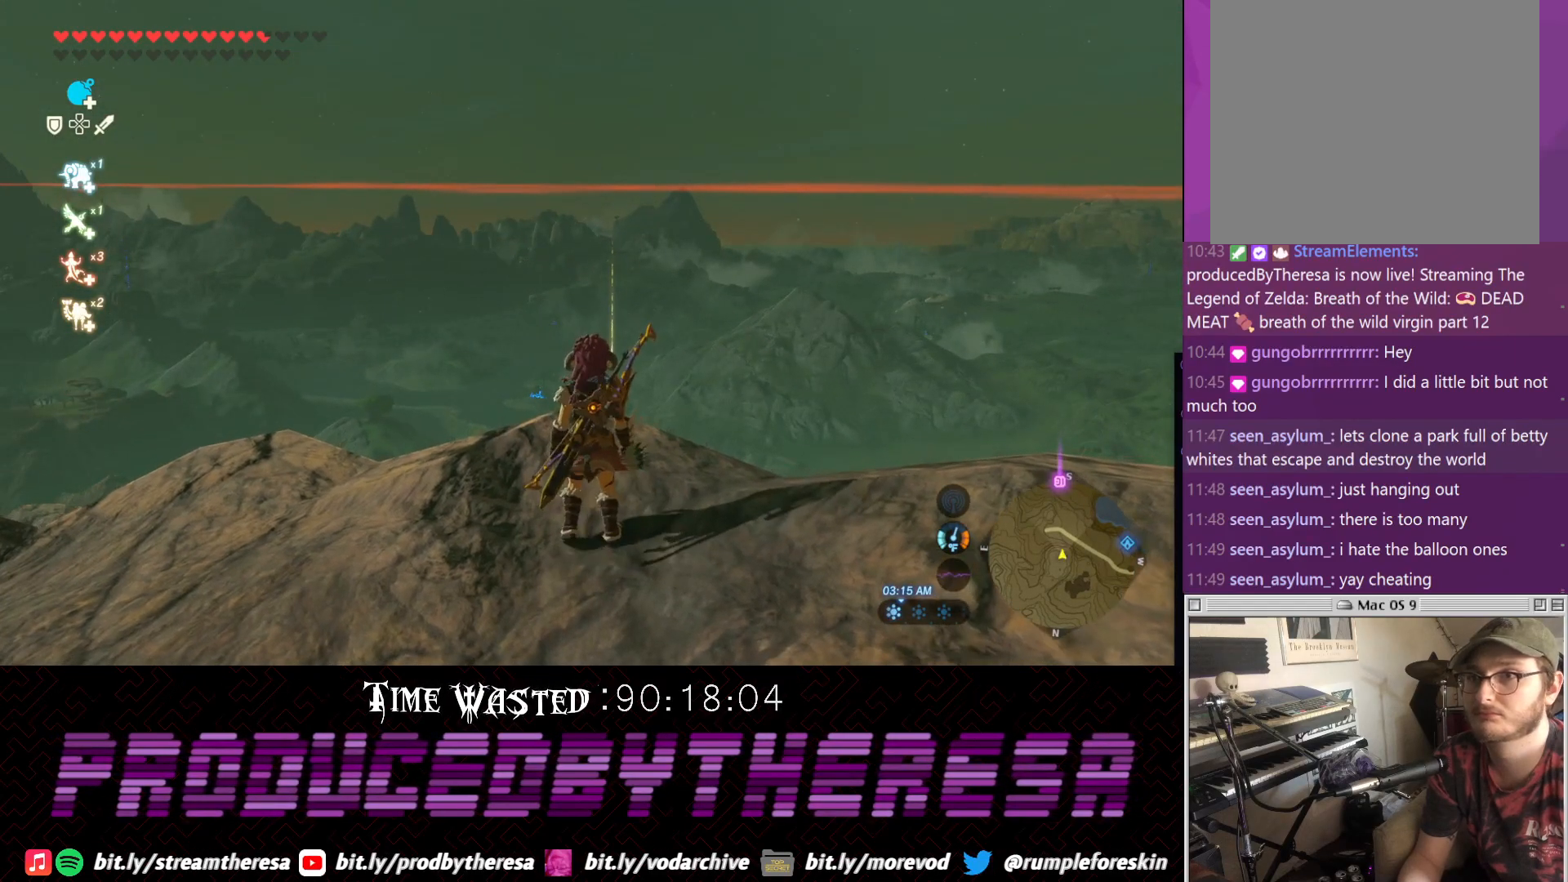
{"dt_ms": 500, "buttons": [], "left_stick": "center", "right_stick": "center", "events": [[117, "left_stick", "up"], [383, "left_stick", "center"]]}
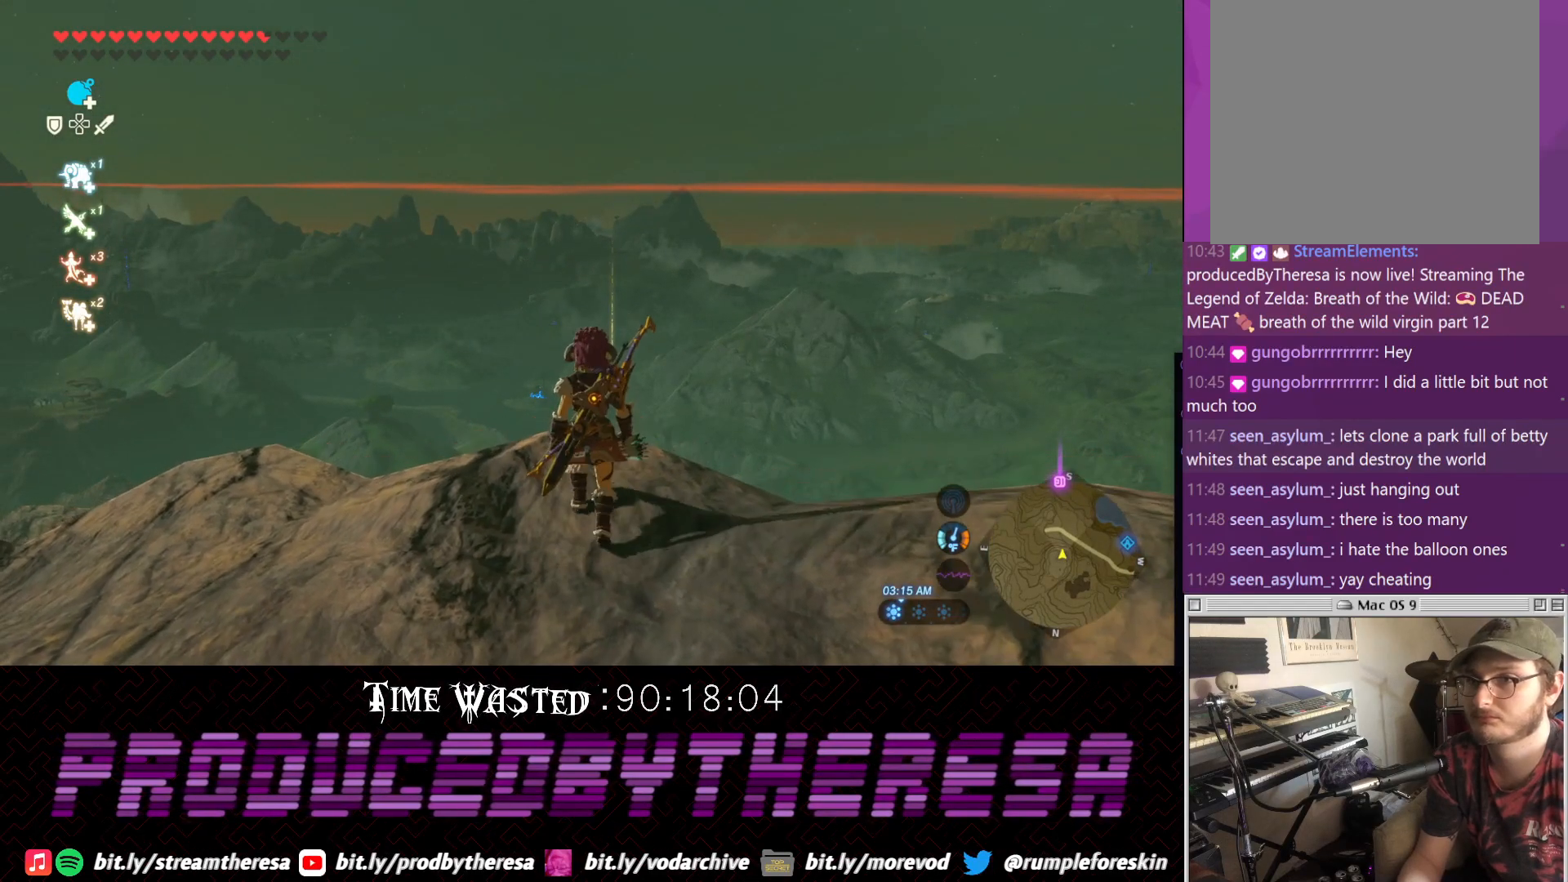
{"dt_ms": 500, "buttons": [], "left_stick": "center", "right_stick": "center", "events": [[117, "right_stick", "up"], [300, "right_stick", "center"]]}
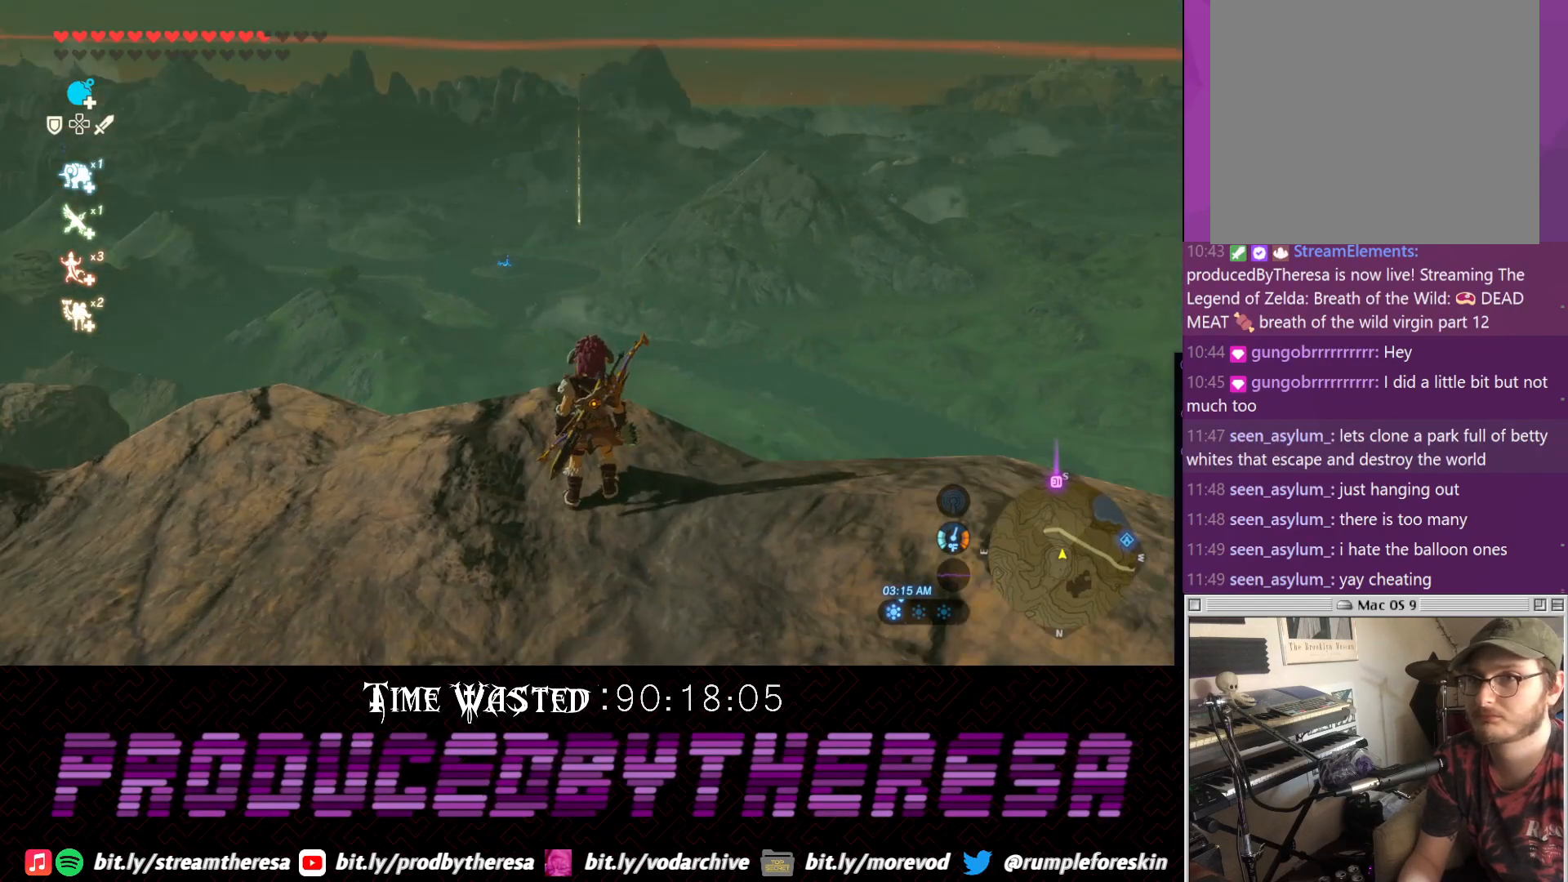
{"dt_ms": 500, "buttons": [], "left_stick": "center", "right_stick": "center", "events": [[183, "left_stick", "down"], [500, "left_stick", "center"]]}
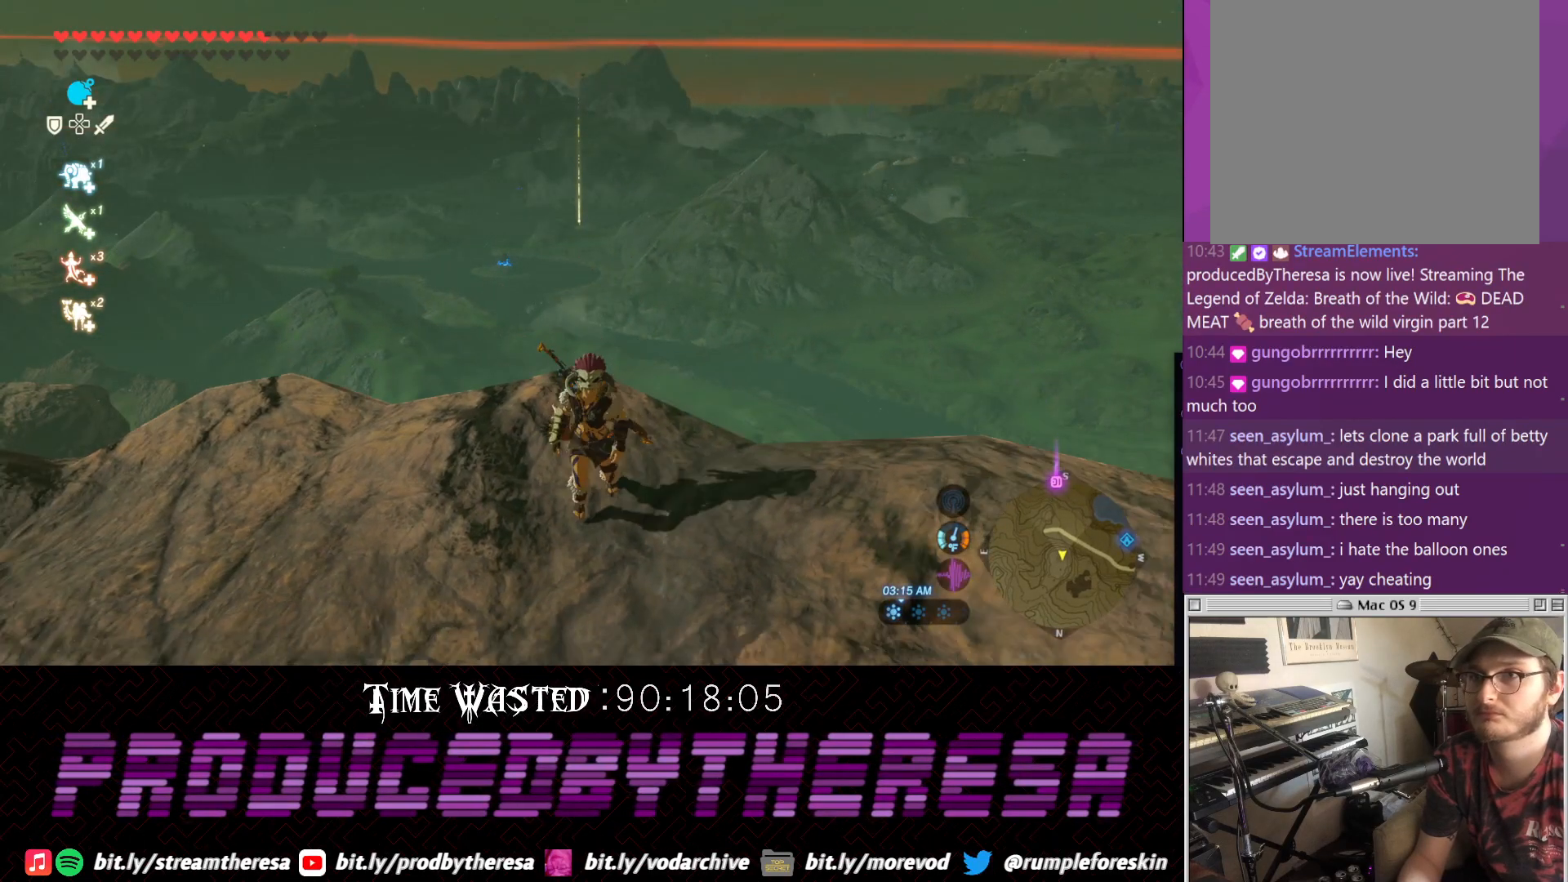
{"dt_ms": 500, "buttons": [], "left_stick": "center", "right_stick": "center", "events": [[200, "left_stick", "up"], [317, "left_stick", "center"], [383, "right_stick", "up-left"], [483, "right_stick", "center"]]}
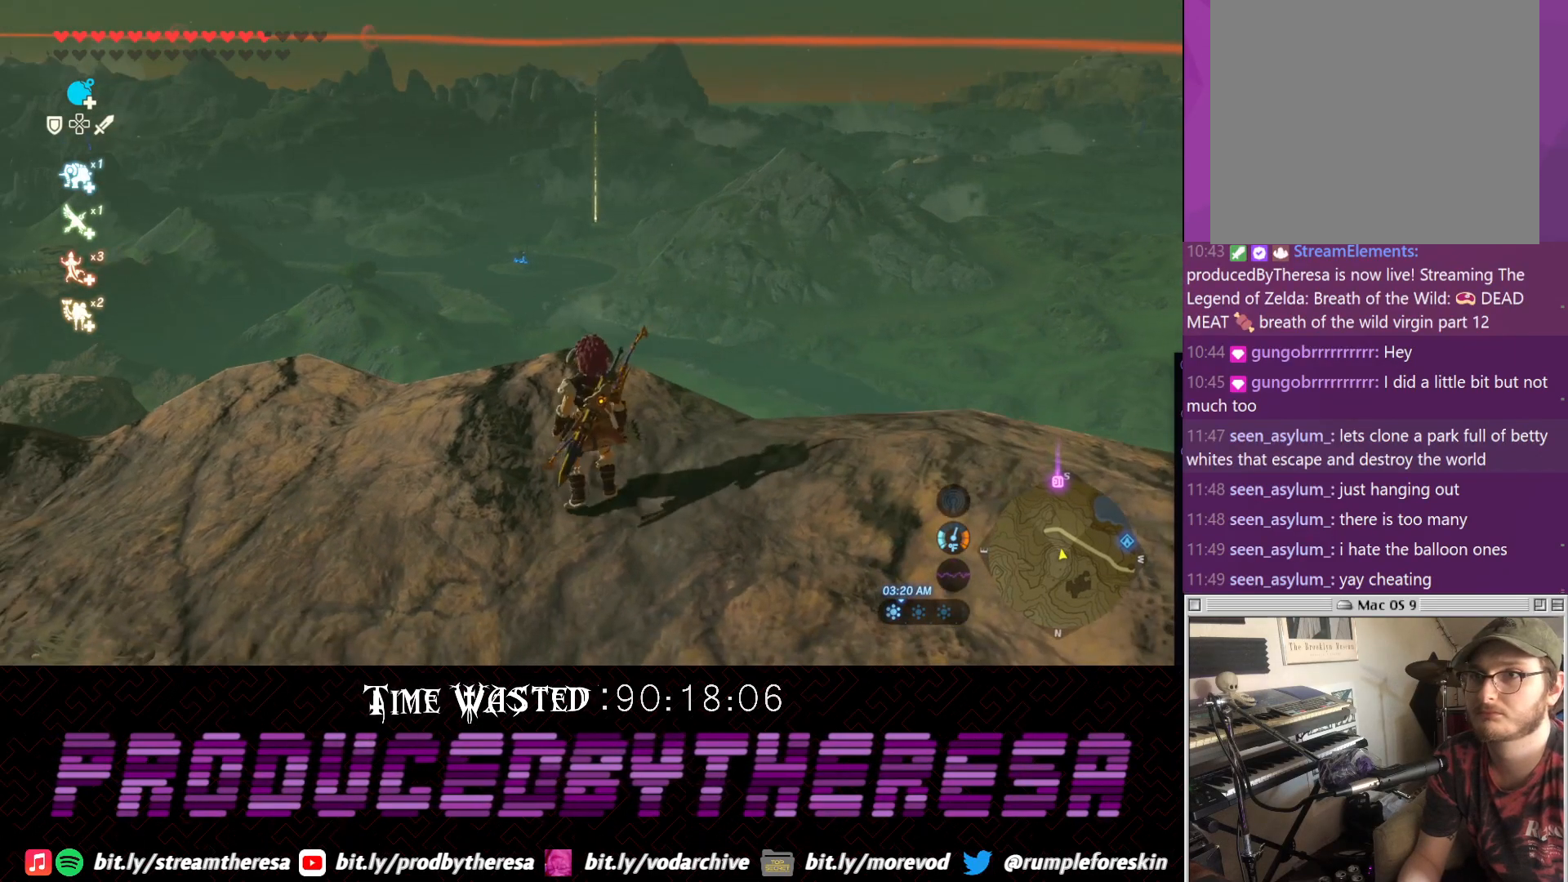
{"dt_ms": 500, "buttons": [], "left_stick": "center", "right_stick": "center", "events": [[217, "left_stick", "up"], [333, "left_stick", "center"]]}
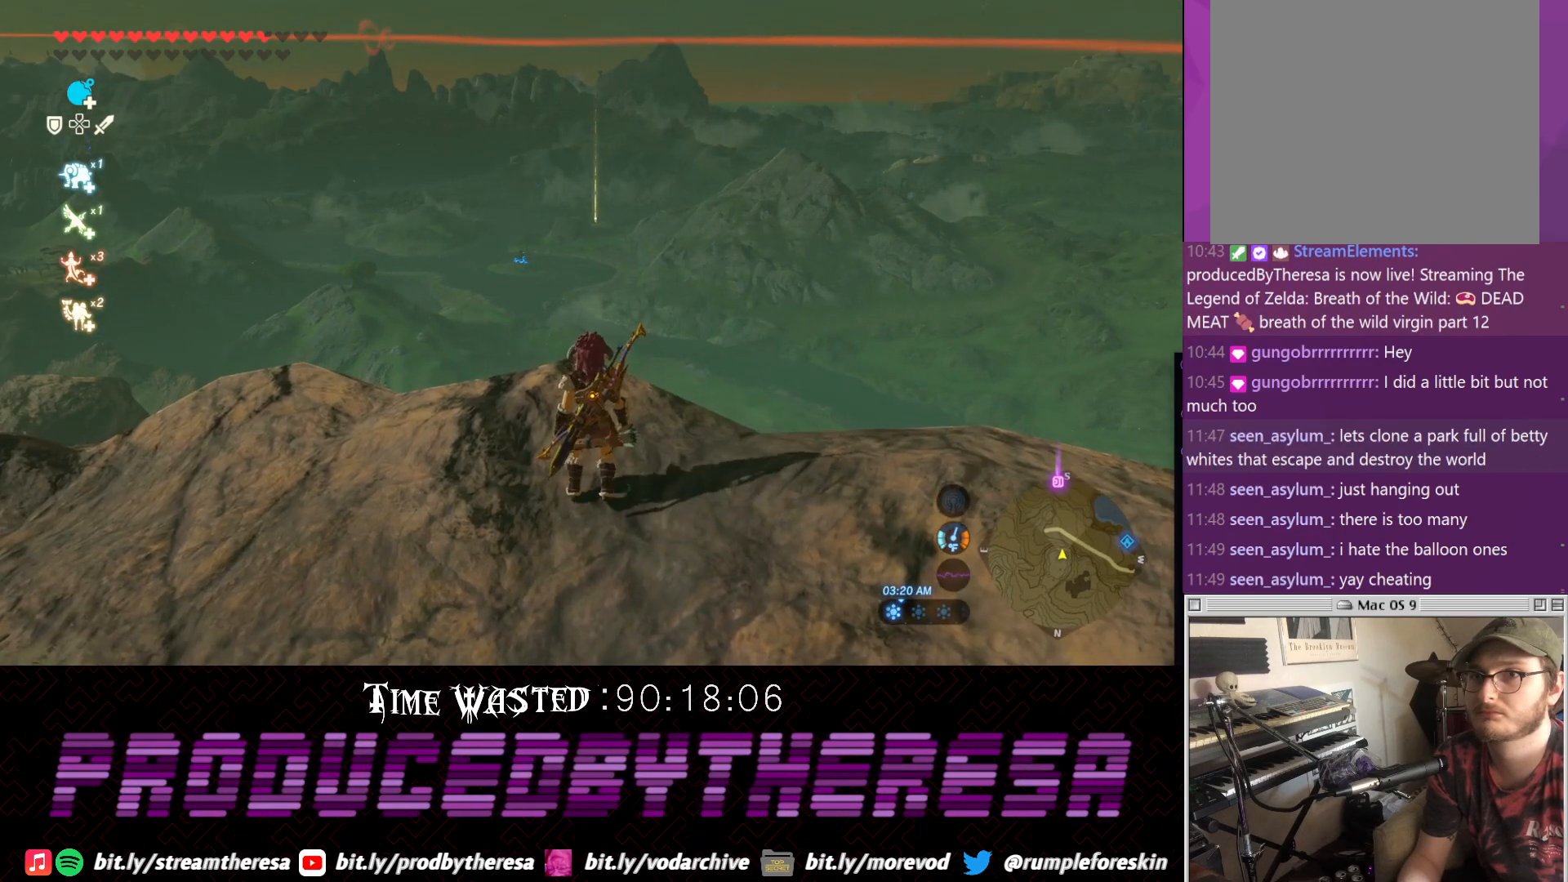
{"dt_ms": 500, "buttons": [], "left_stick": "center", "right_stick": "center", "events": []}
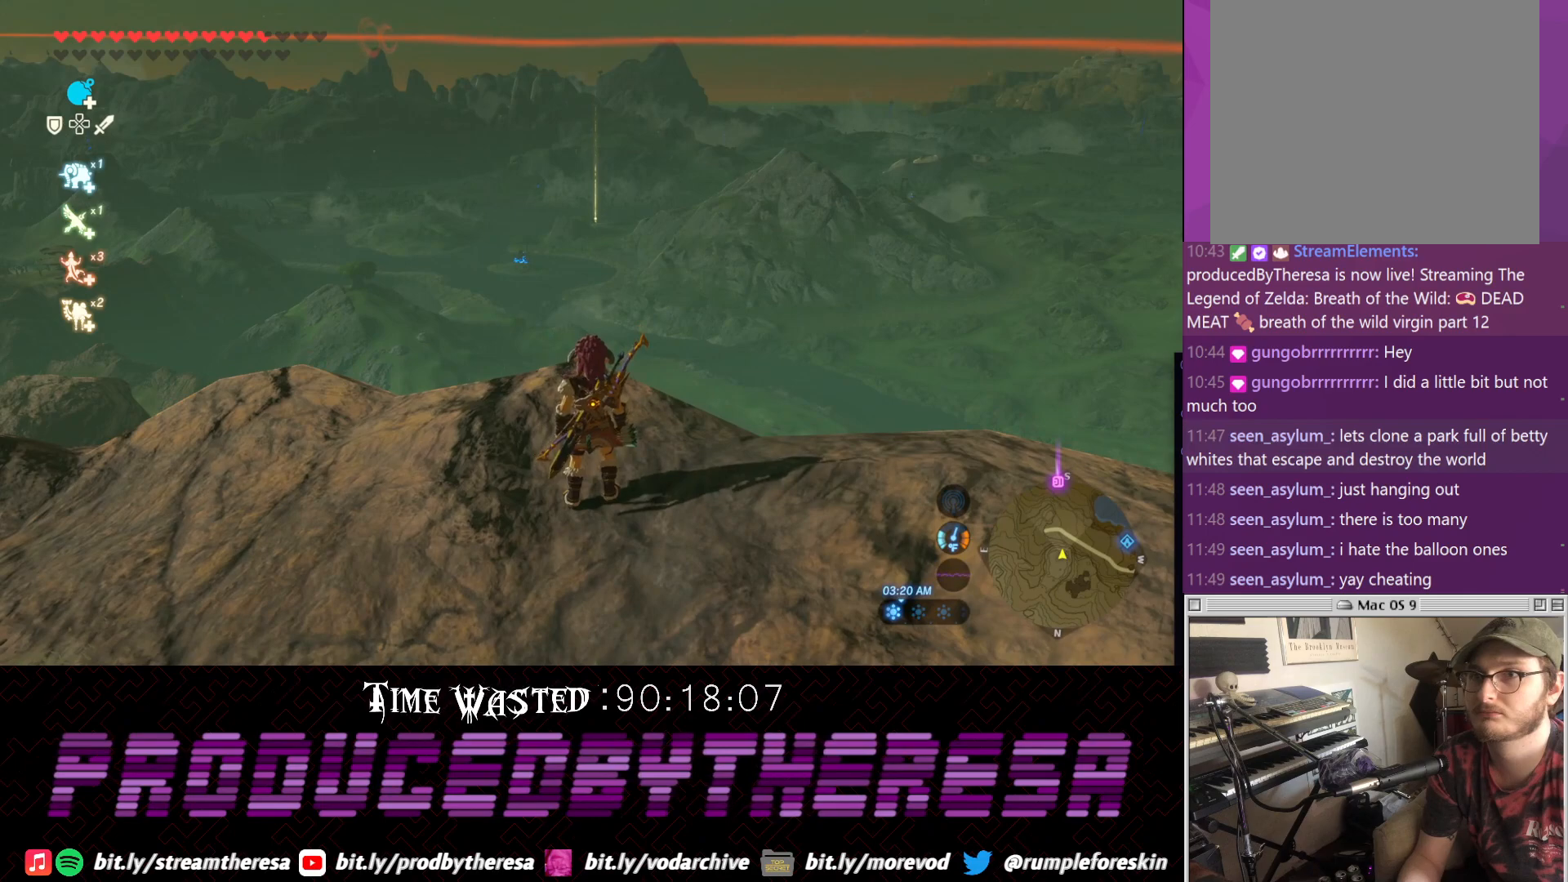
{"dt_ms": 500, "buttons": ["CROSS"], "left_stick": "center", "right_stick": "center", "events": [[100, "L1", "down"], [183, "L1", "up"], [500, "CROSS", "down"]]}
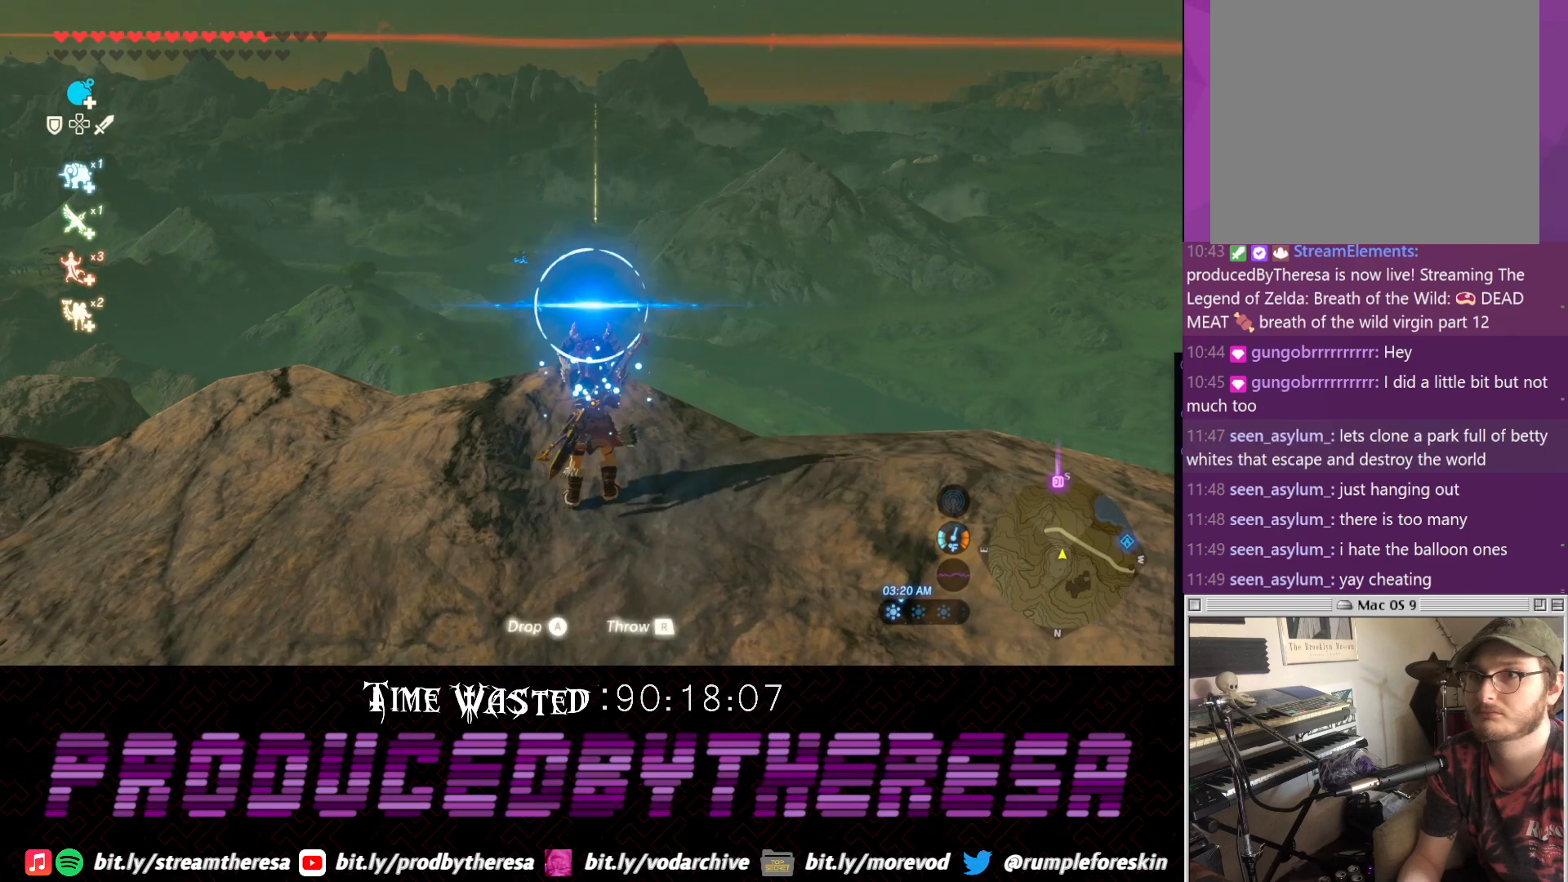
{"dt_ms": 500, "buttons": [], "left_stick": "center", "right_stick": "center", "events": [[167, "CROSS", "up"]]}
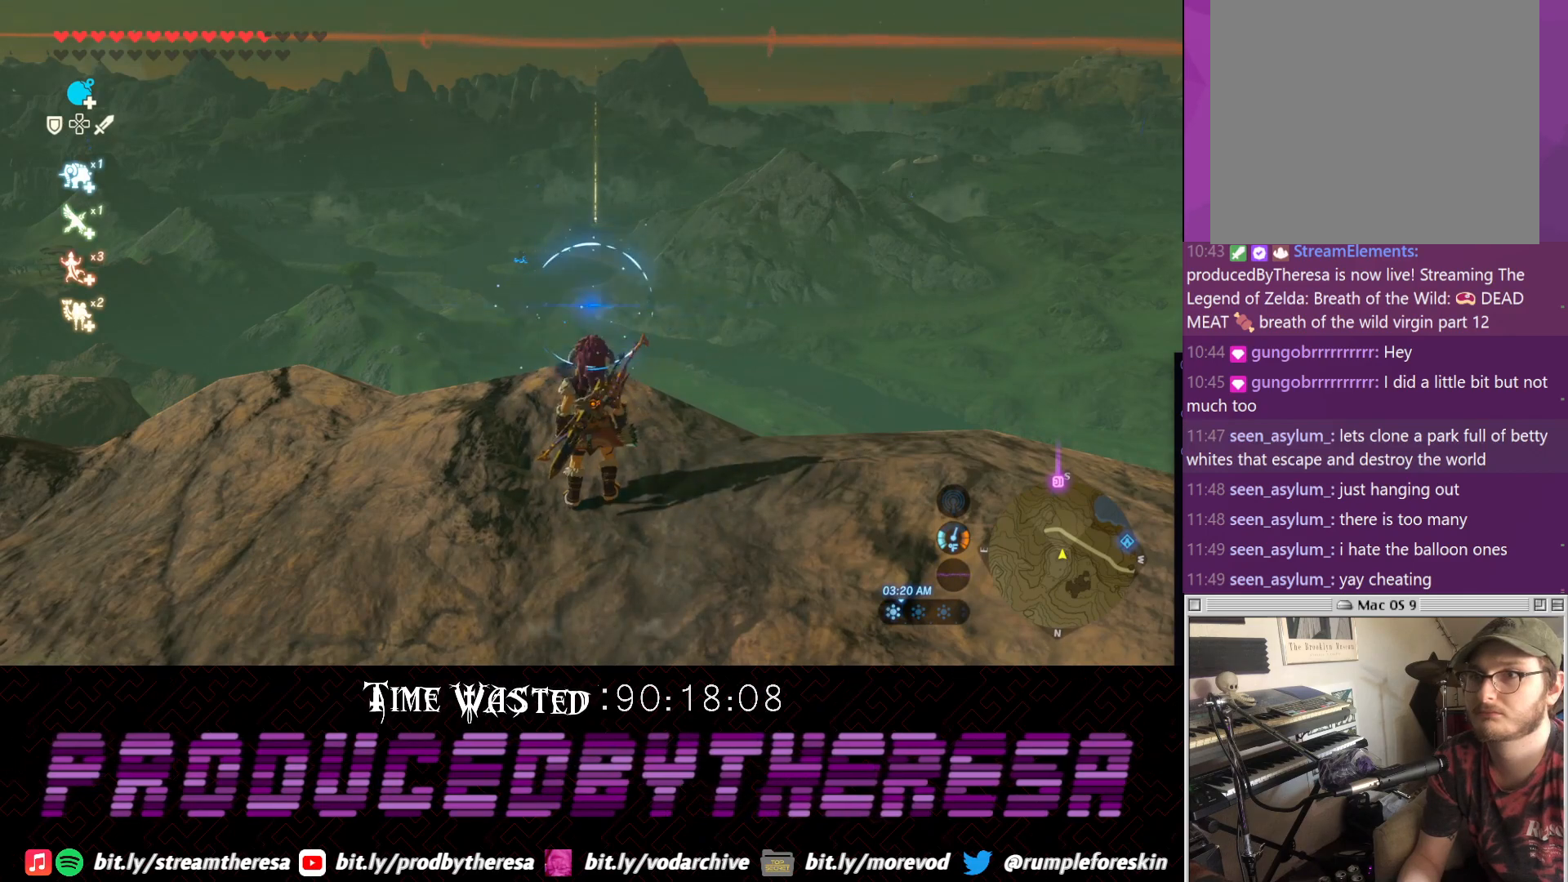
{"dt_ms": 500, "buttons": [], "left_stick": "down", "right_stick": "center", "events": [[67, "left_stick", "up"], [267, "left_stick", "center"], [433, "left_stick", "down"]]}